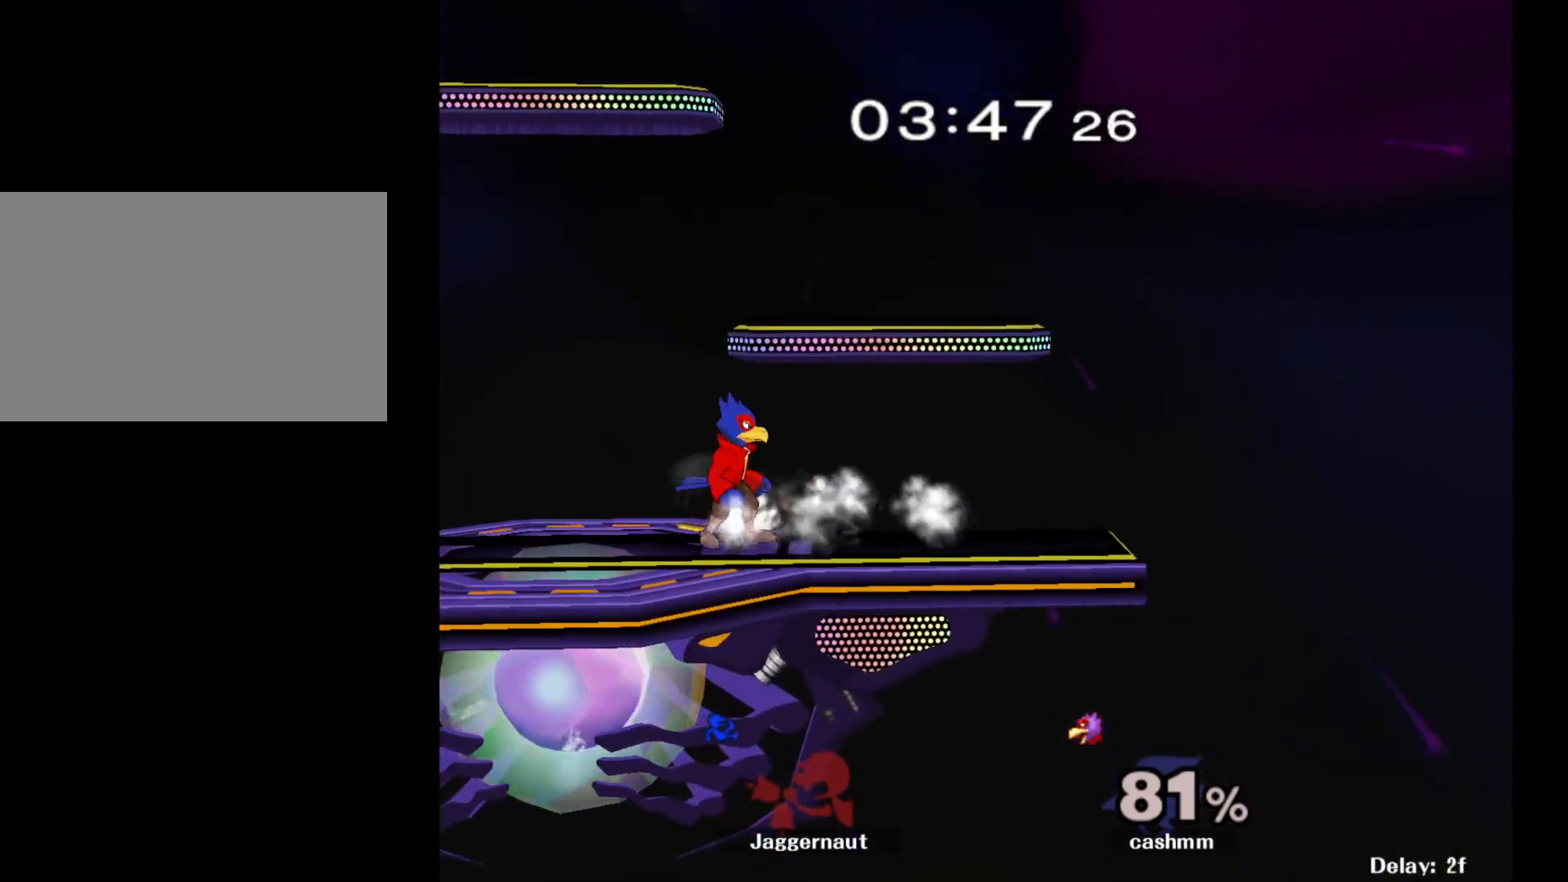
Gameplay with a controller (Nintendo layout); each line is a JSON object with the inputs held at the frame after it. "events" lists button and stick changes between this image and that frame as [ms after this image, input, new state], when the widget could be followed in between. Not read: L3 R3.
{"buttons": [], "left_stick": "center", "right_stick": "center", "events": []}
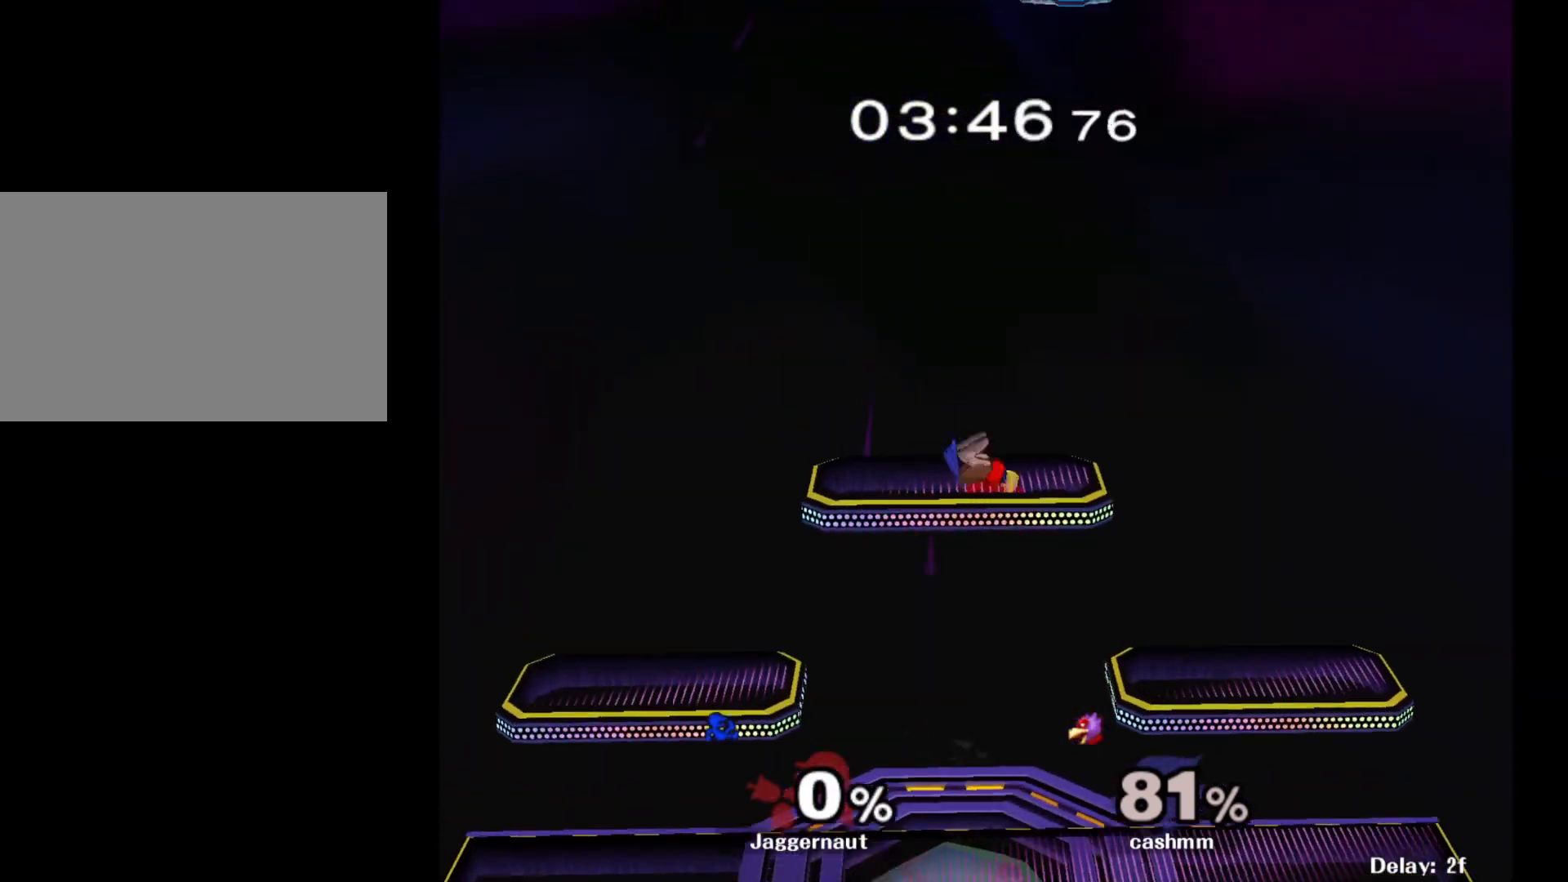
{"buttons": [], "left_stick": "center", "right_stick": "center", "events": [[17, "L1", "down"], [50, "R1", "down"], [267, "L1", "up"], [267, "R1", "up"], [267, "left_stick", "right"], [417, "left_stick", "center"]]}
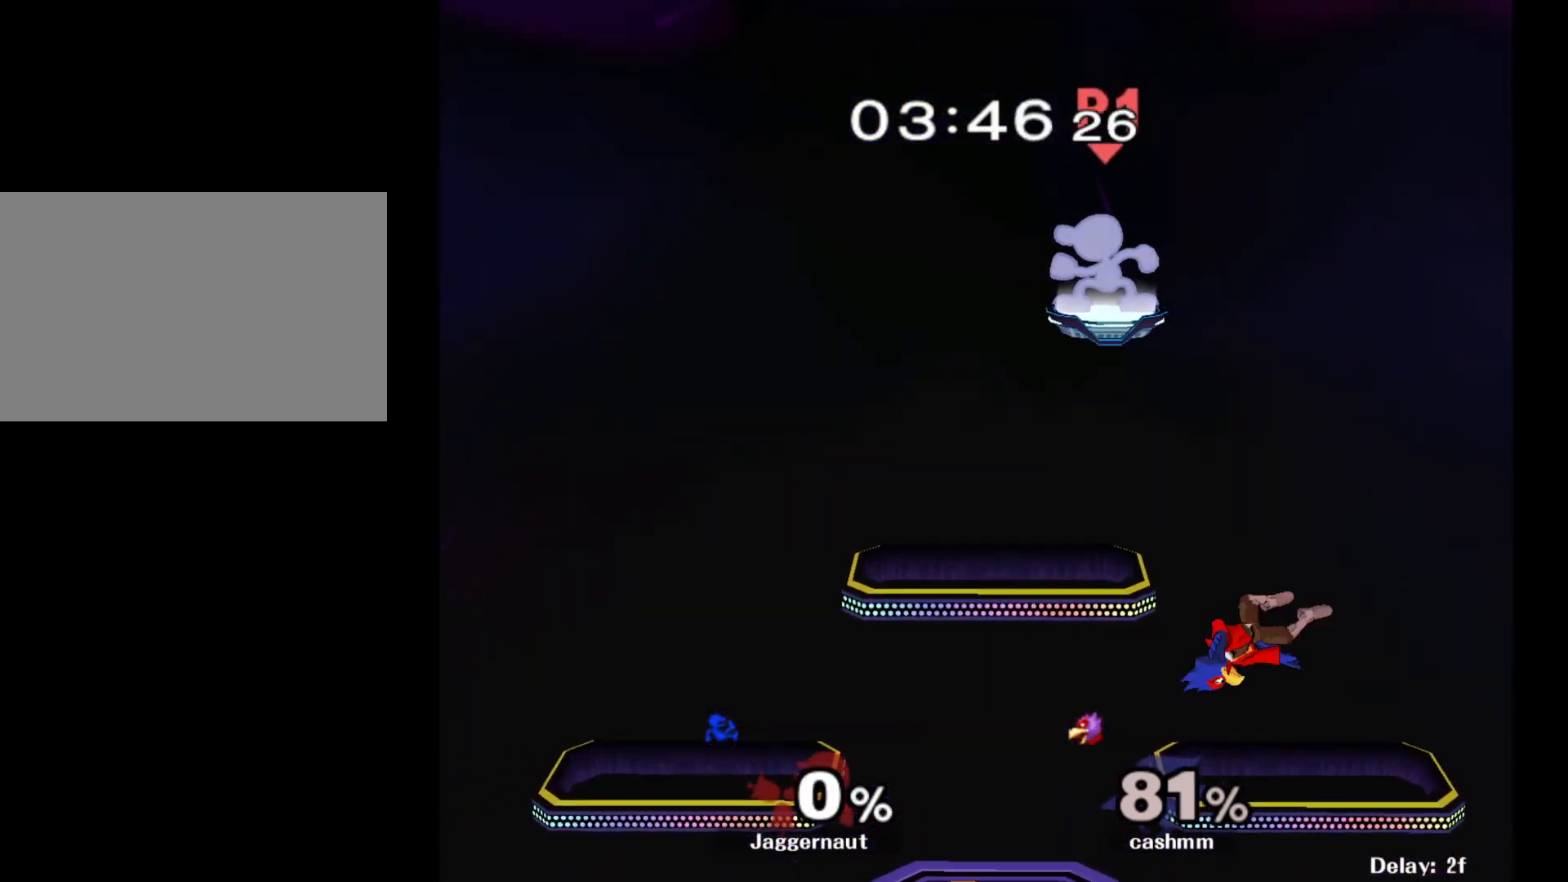
{"buttons": [], "left_stick": "down-right", "right_stick": "right", "events": [[183, "left_stick", "down"], [433, "left_stick", "down-right"], [433, "right_stick", "right"]]}
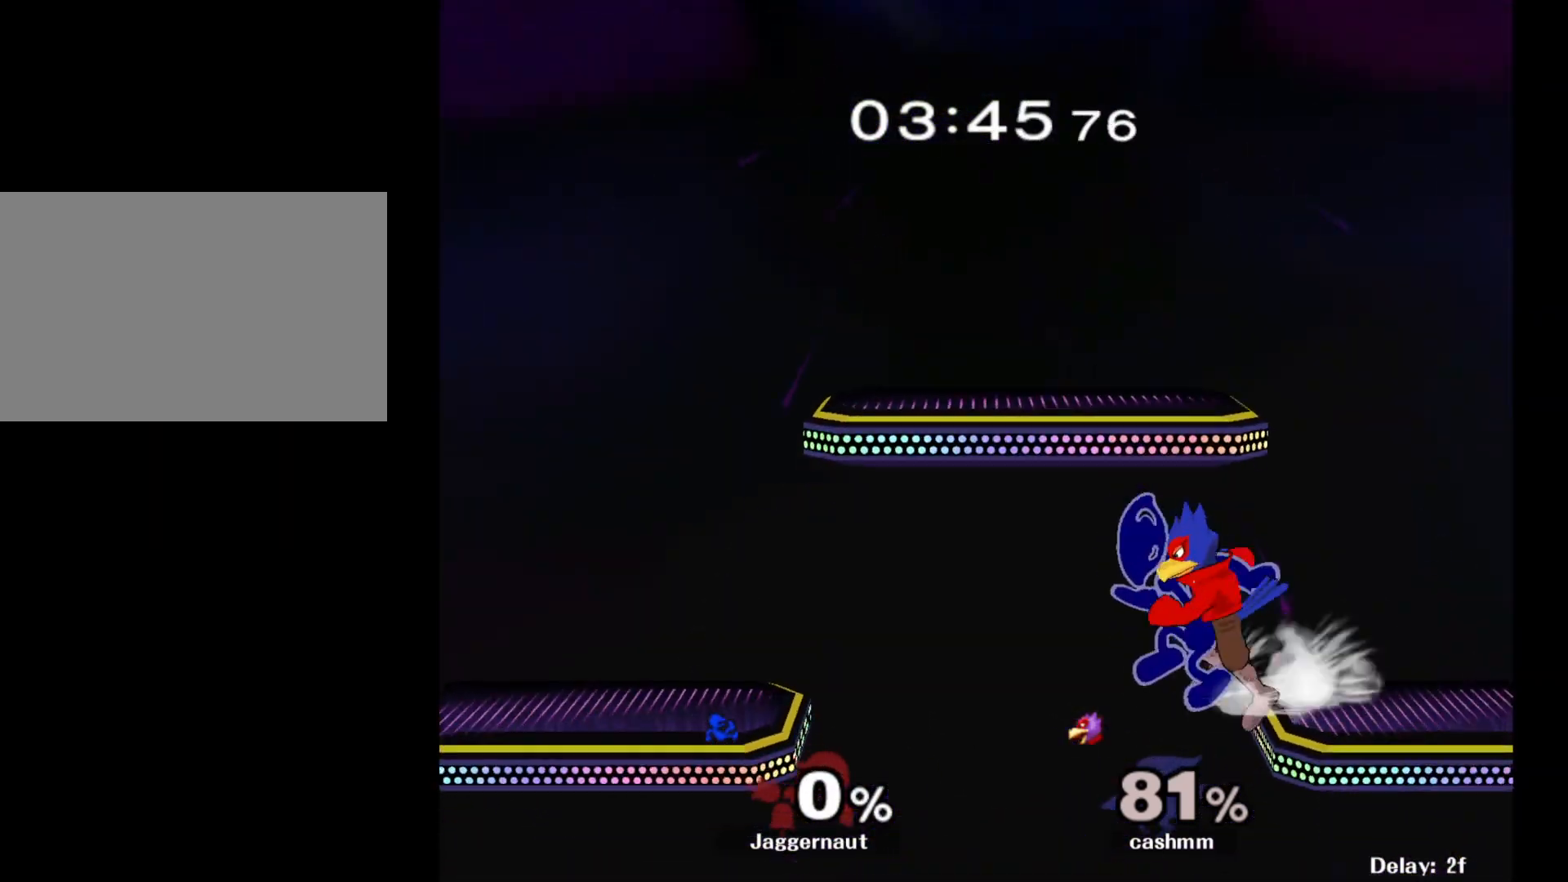
{"buttons": [], "left_stick": "center", "right_stick": "center", "events": [[33, "right_stick", "center"], [100, "left_stick", "right"], [200, "R1", "down"], [217, "left_stick", "center"], [267, "left_stick", "left"], [383, "R1", "up"], [417, "left_stick", "center"]]}
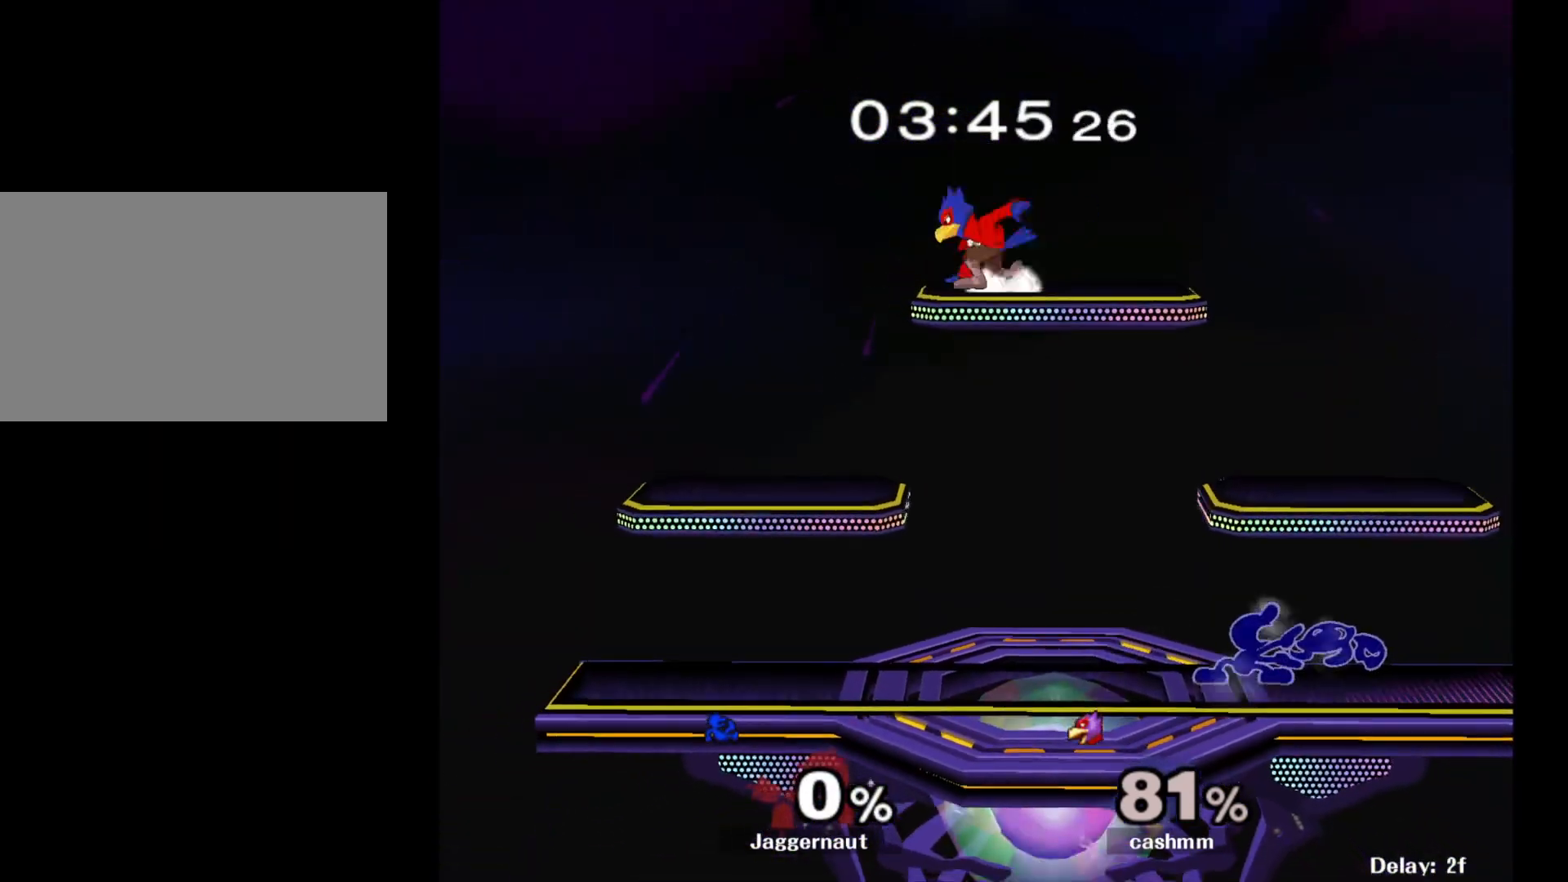
{"buttons": ["A", "Y"], "left_stick": "up", "right_stick": "center", "events": [[67, "left_stick", "left"], [383, "Y", "down"], [433, "left_stick", "up"], [483, "A", "down"]]}
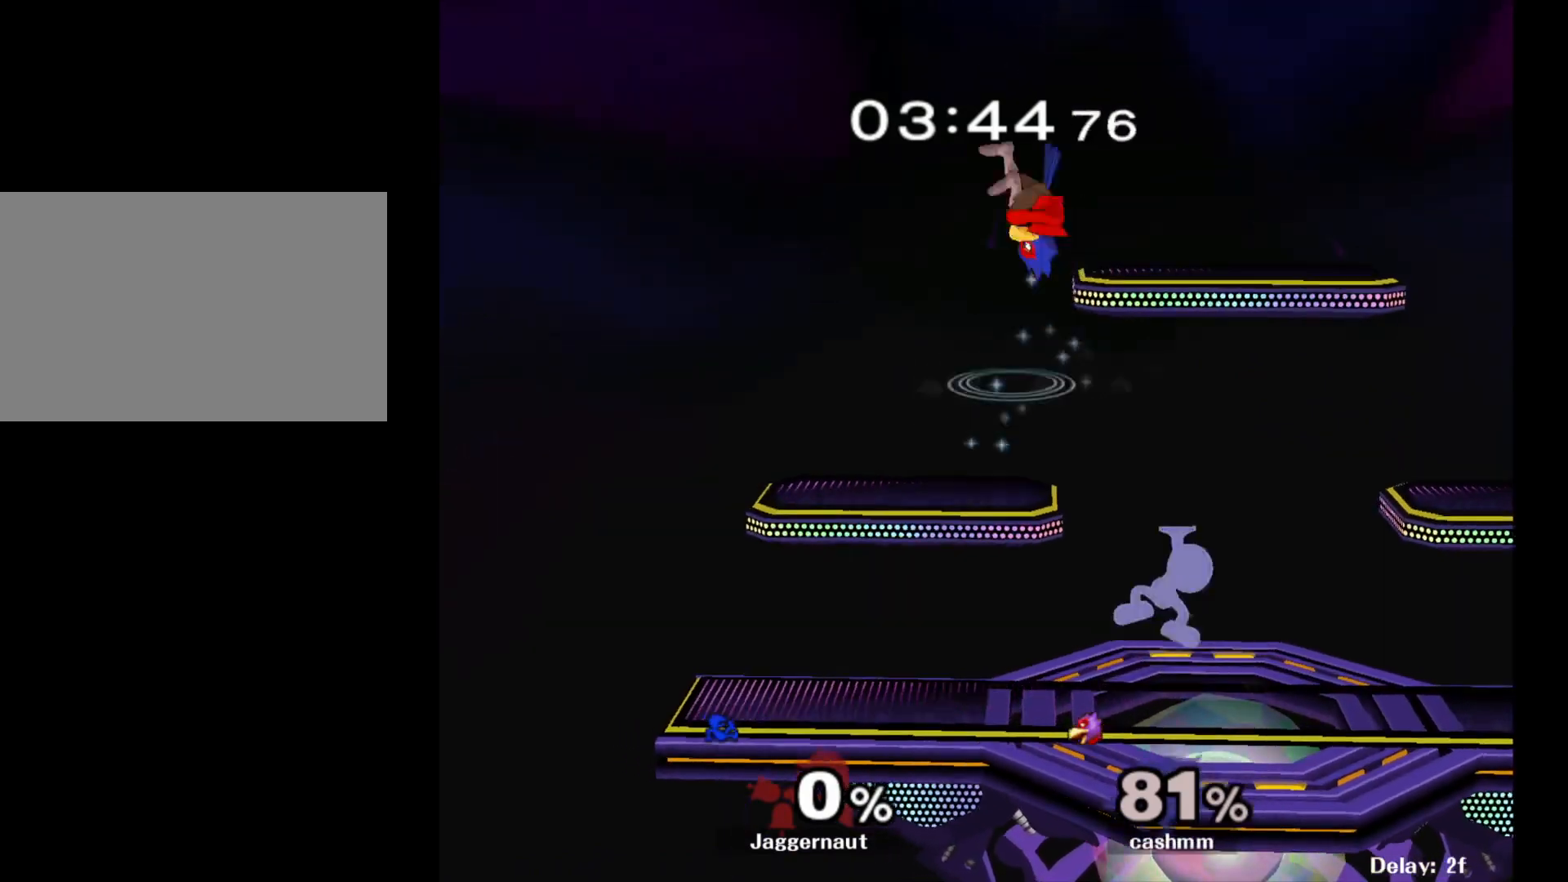
{"buttons": [], "left_stick": "up-right", "right_stick": "center", "events": [[17, "left_stick", "up-right"], [50, "Y", "up"], [117, "A", "up"]]}
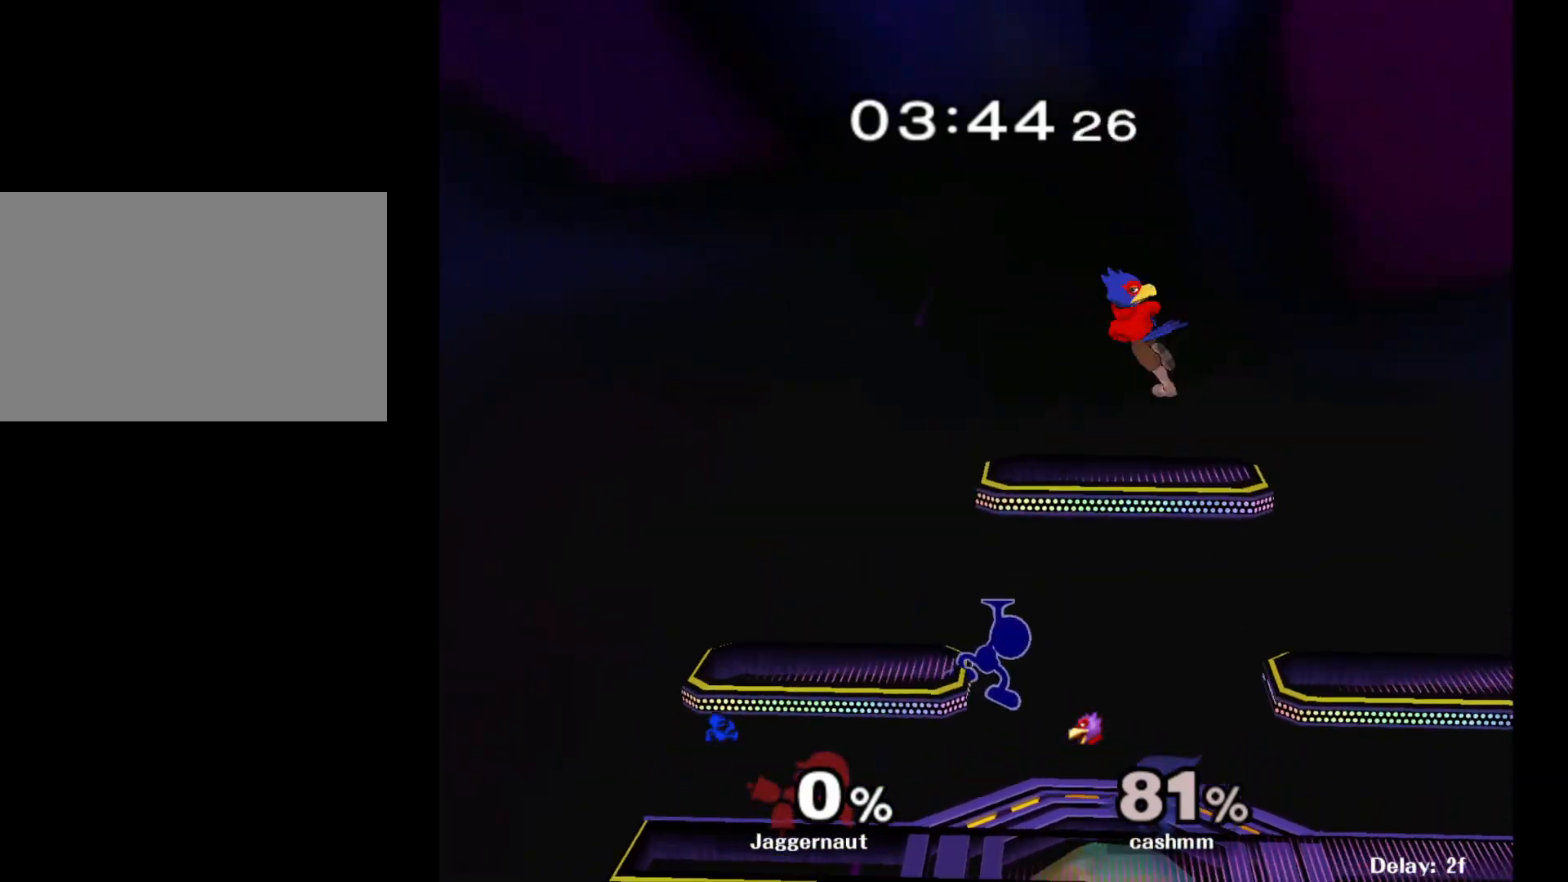
{"buttons": [], "left_stick": "up-left", "right_stick": "center", "events": [[183, "B", "down"], [267, "B", "up"], [317, "B", "down"], [450, "B", "up"], [467, "left_stick", "up-left"]]}
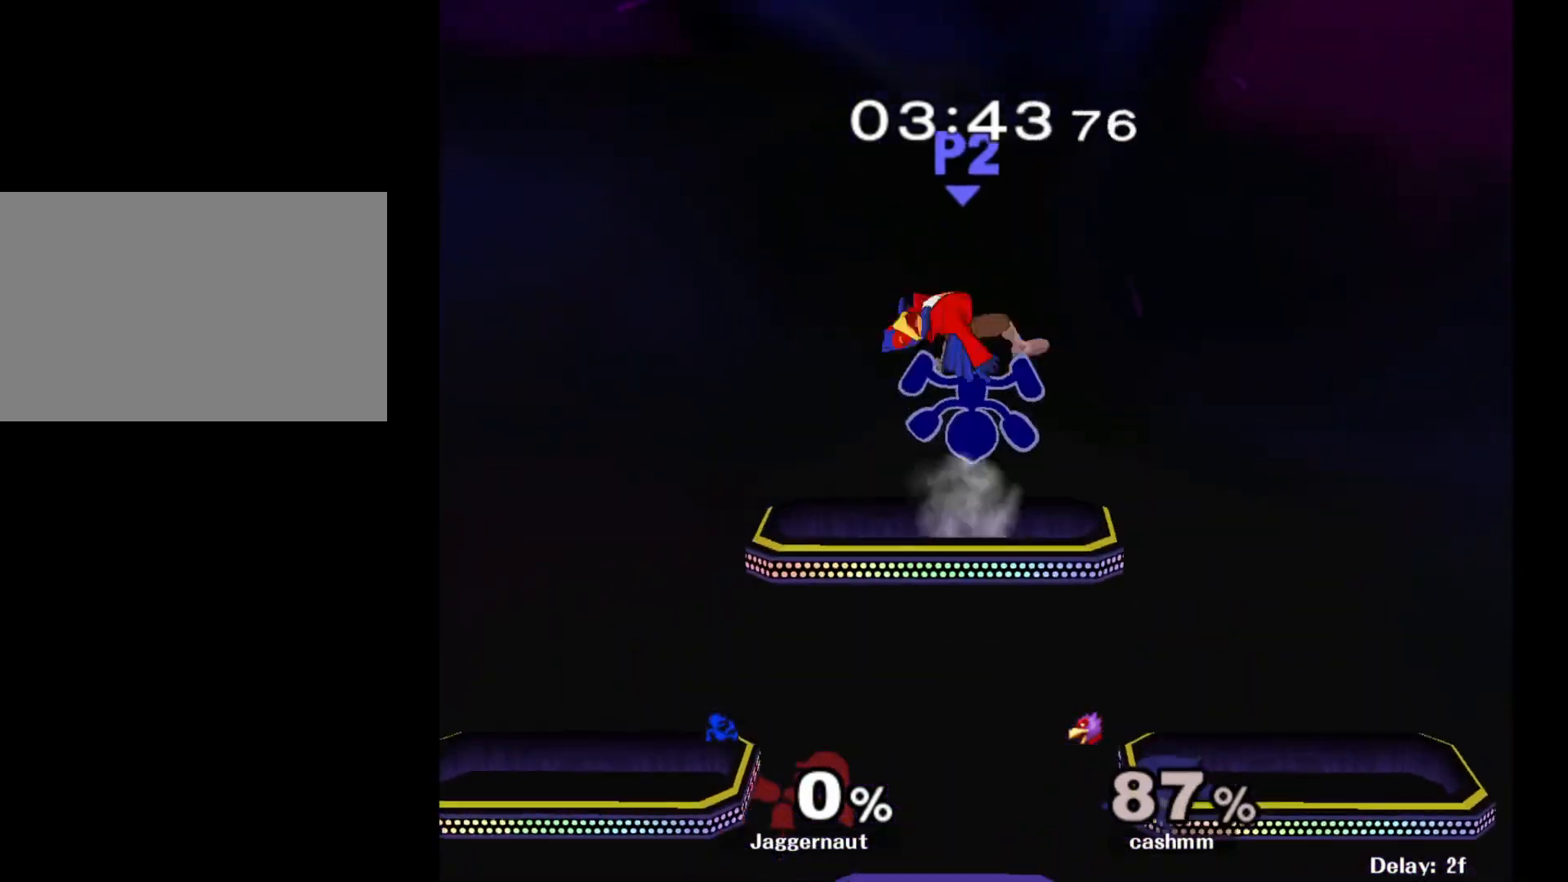
{"buttons": [], "left_stick": "left", "right_stick": "center", "events": [[117, "left_stick", "left"]]}
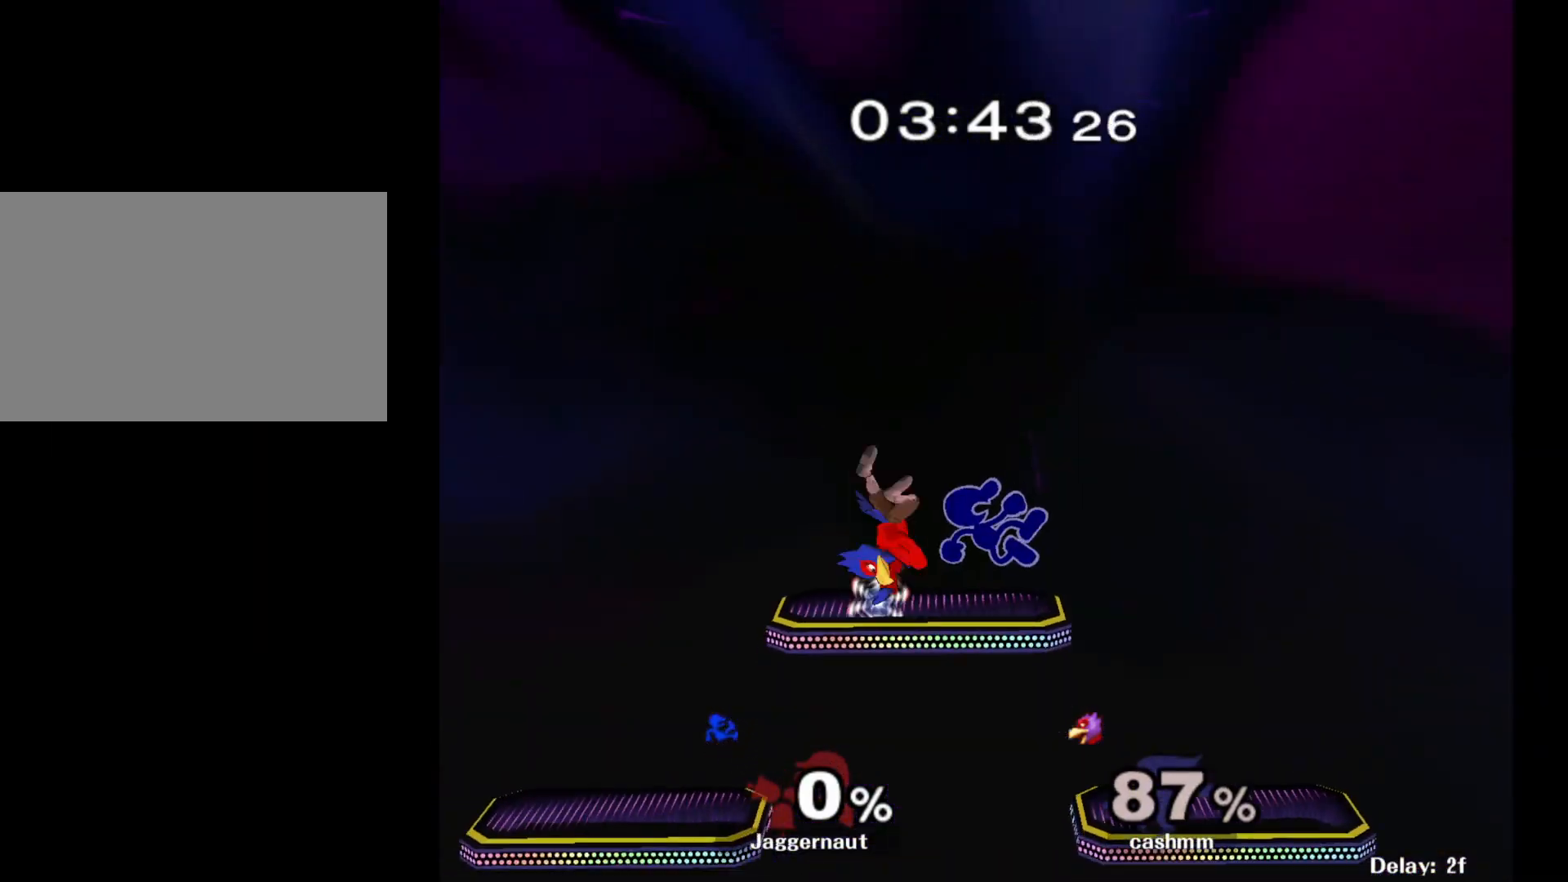
{"buttons": [], "left_stick": "center", "right_stick": "center", "events": [[67, "left_stick", "center"], [200, "A", "down"], [200, "left_stick", "left"], [283, "A", "up"], [283, "left_stick", "center"]]}
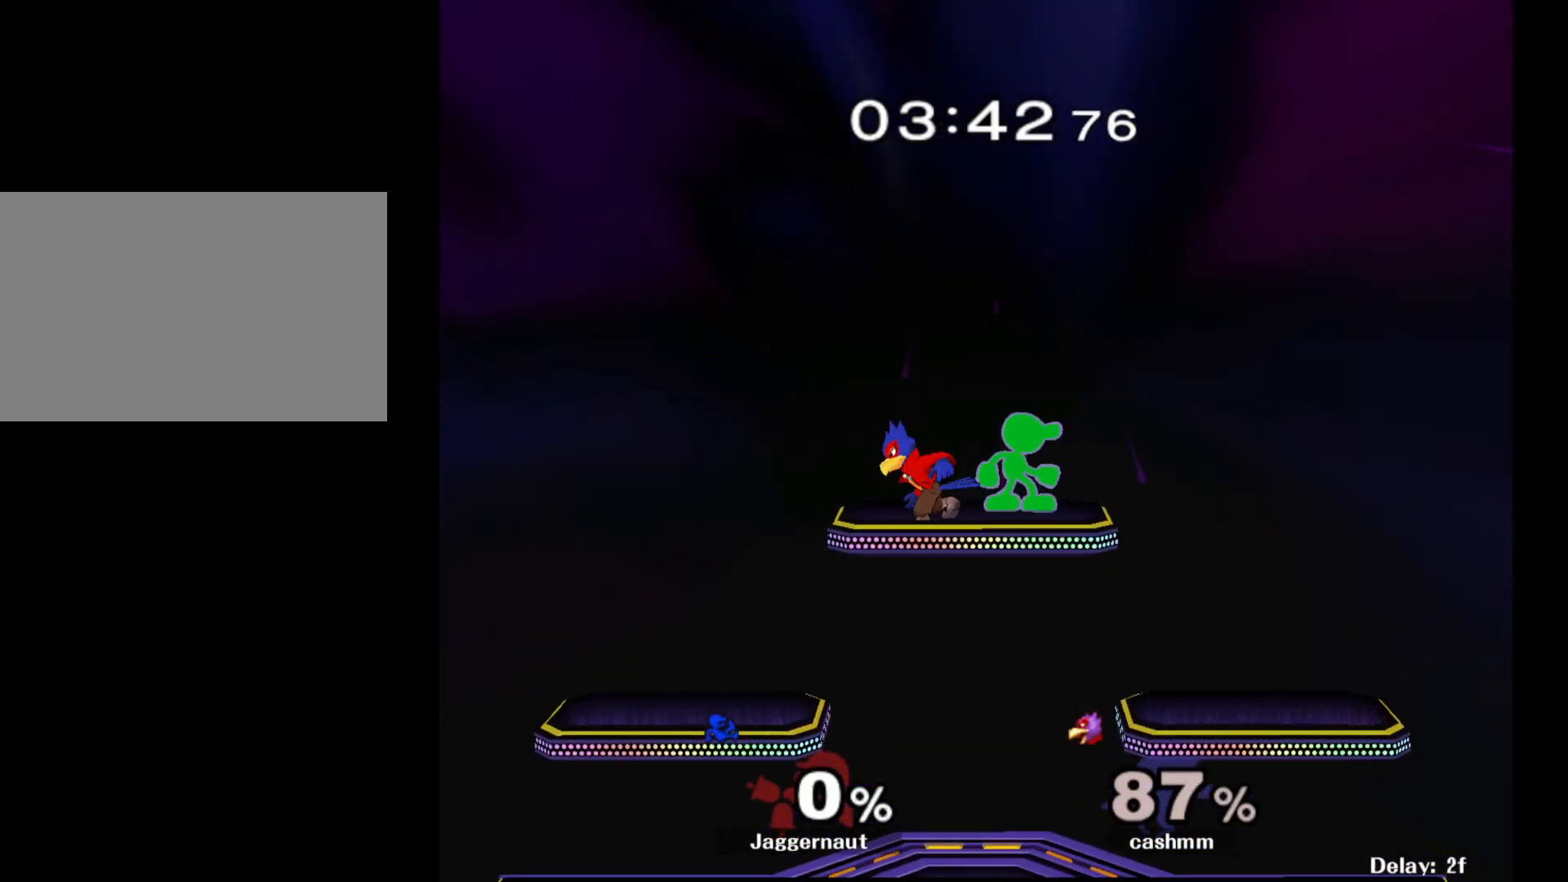
{"buttons": [], "left_stick": "down", "right_stick": "center", "events": [[50, "A", "down"], [150, "A", "up"], [383, "left_stick", "down"]]}
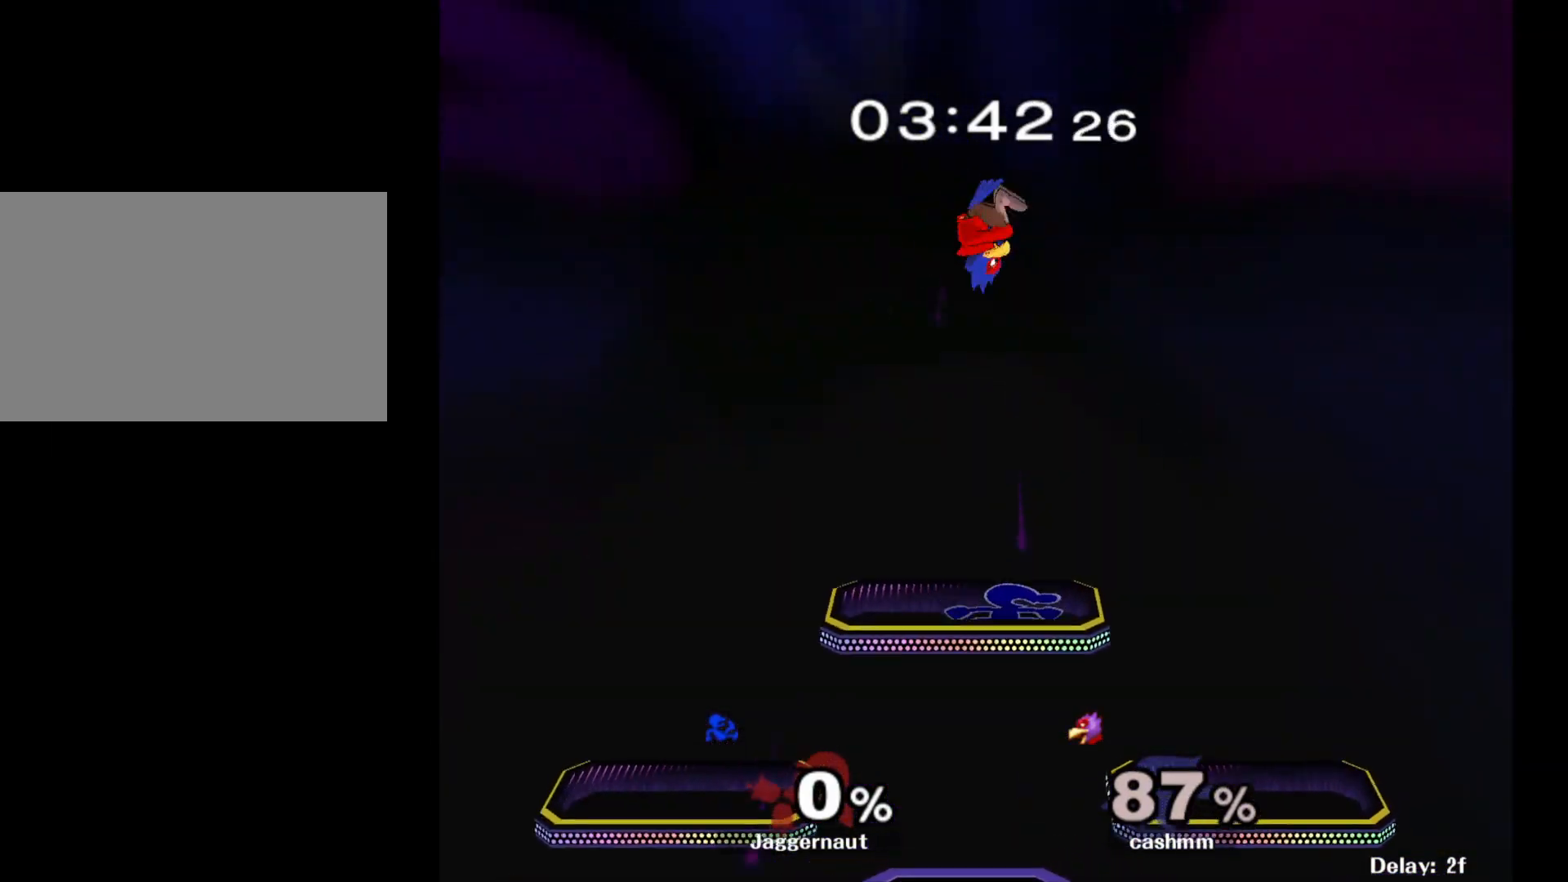
{"buttons": [], "left_stick": "up", "right_stick": "center", "events": [[350, "Y", "down"], [367, "left_stick", "up"], [417, "A", "down"], [433, "Y", "up"], [500, "A", "up"]]}
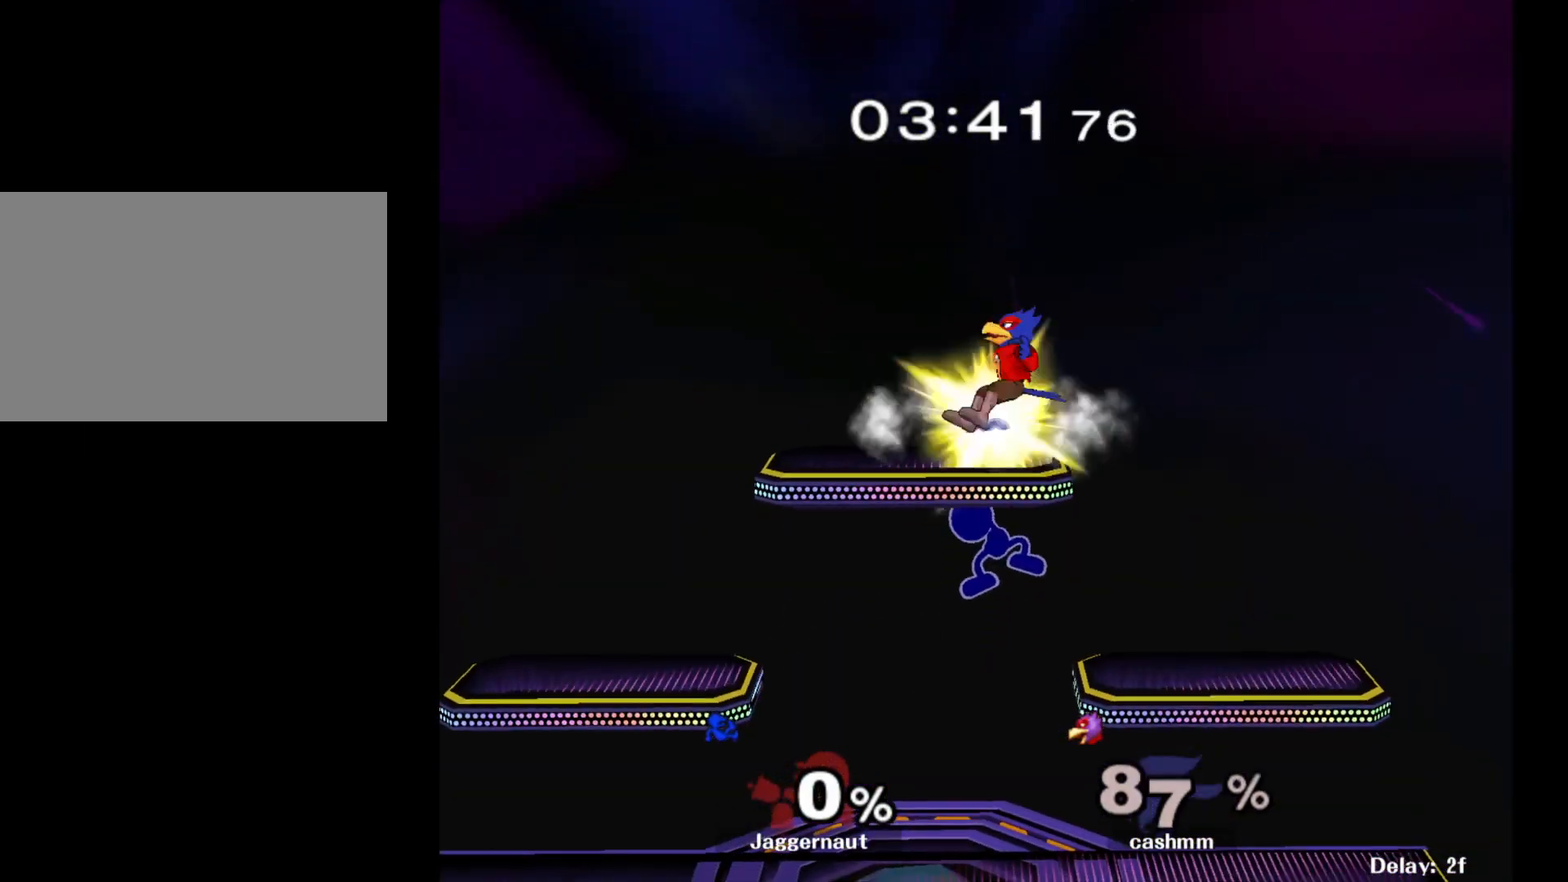
{"buttons": [], "left_stick": "up-left", "right_stick": "center", "events": [[33, "left_stick", "up-left"], [350, "left_stick", "up-right"], [417, "left_stick", "up-left"]]}
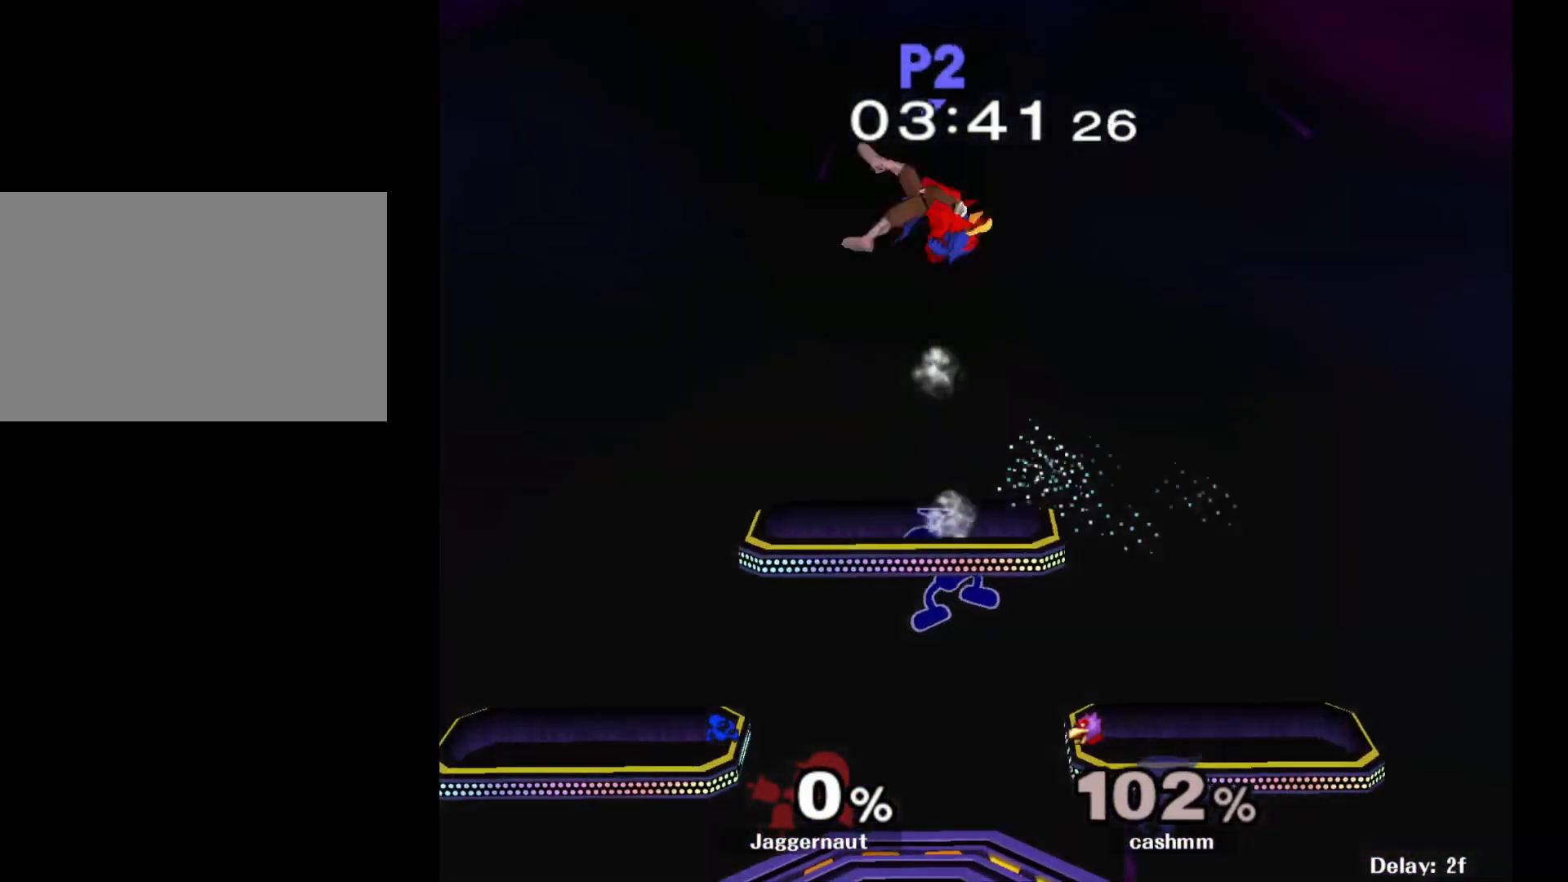
{"buttons": [], "left_stick": "center", "right_stick": "center", "events": [[117, "left_stick", "right"], [267, "left_stick", "left"], [417, "left_stick", "center"]]}
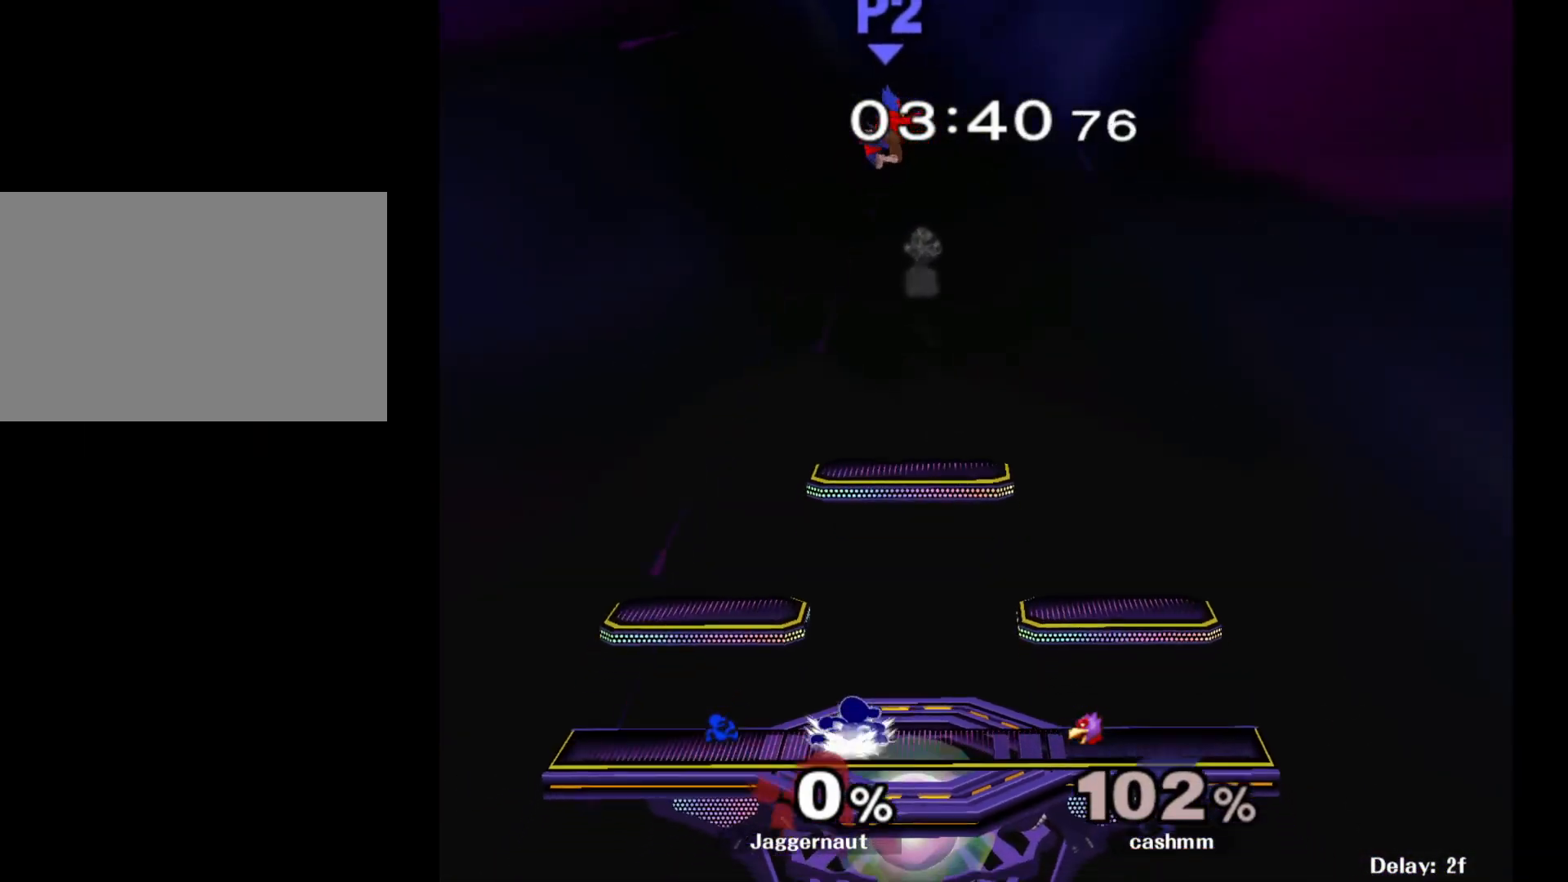
{"buttons": ["Y"], "left_stick": "center", "right_stick": "center", "events": [[350, "Y", "down"]]}
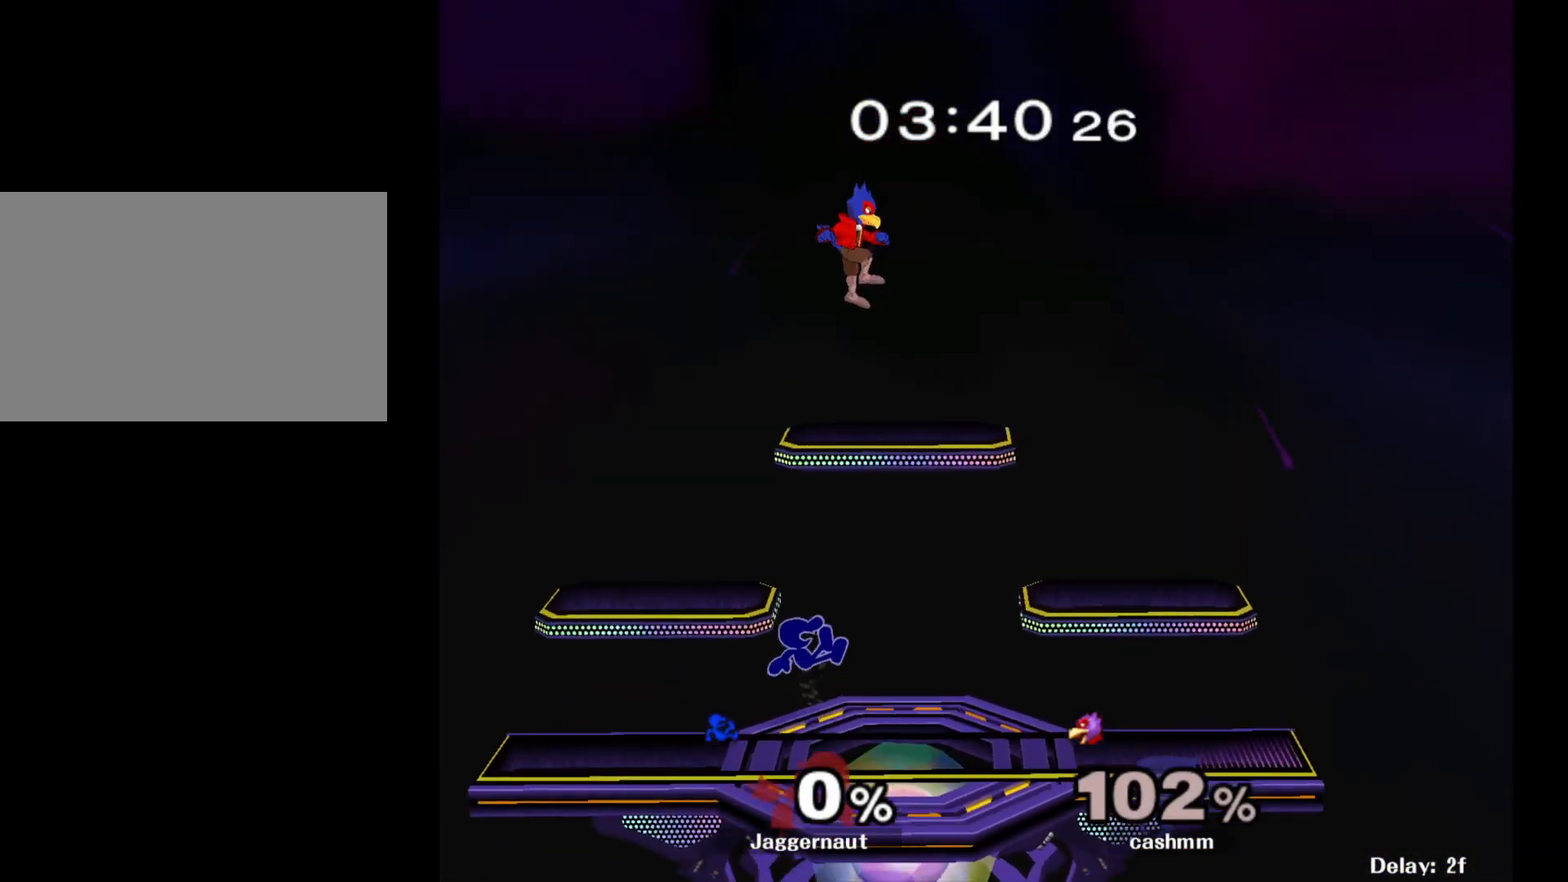
{"buttons": [], "left_stick": "center", "right_stick": "center", "events": [[33, "left_stick", "right"], [50, "Y", "up"], [200, "left_stick", "center"]]}
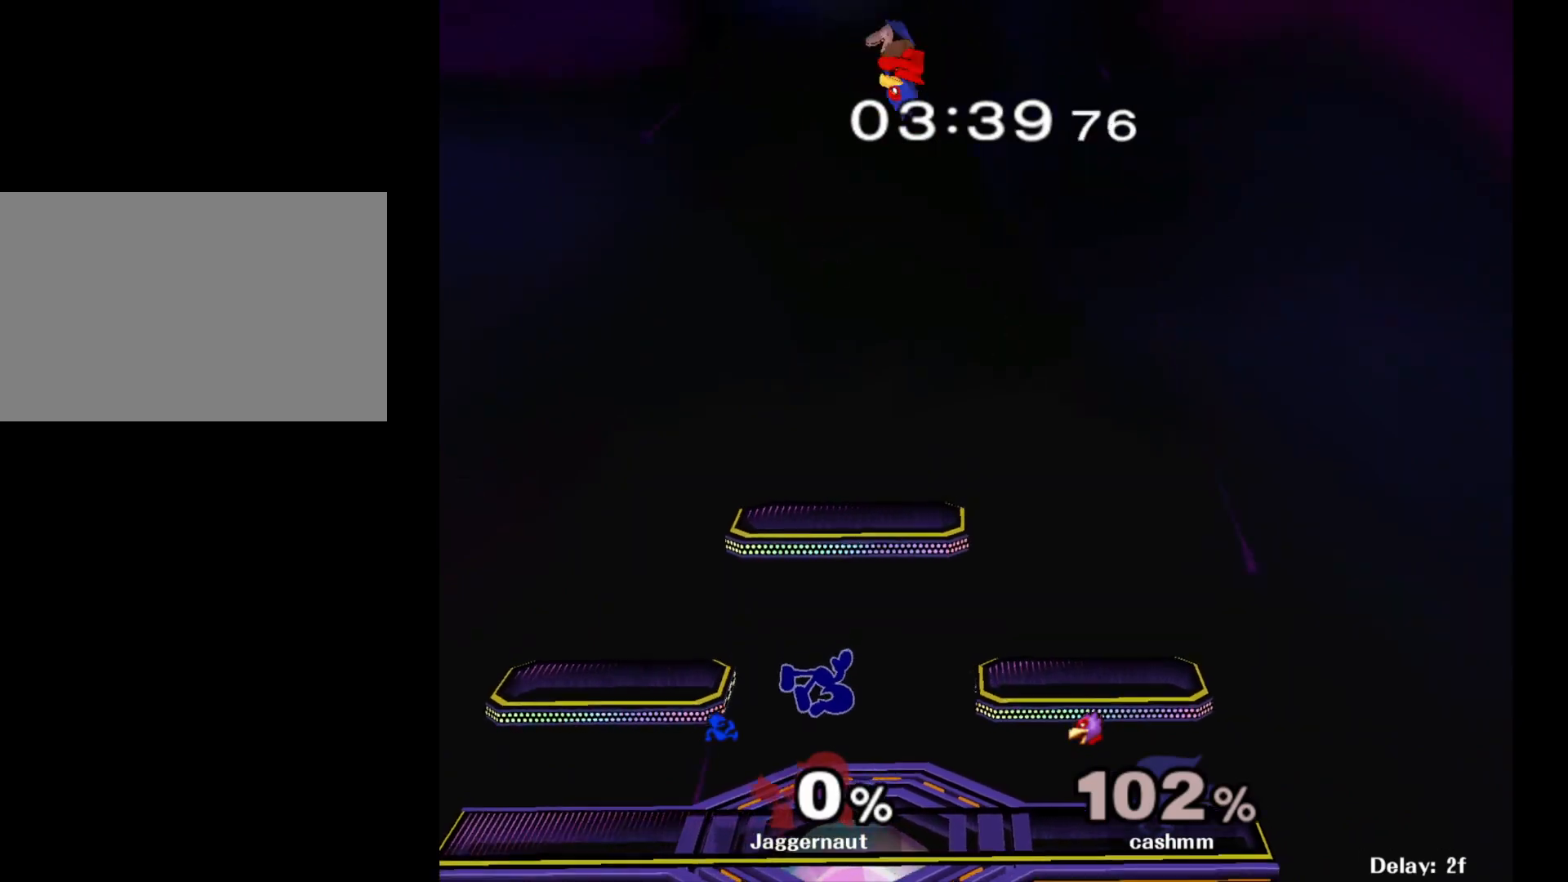
{"buttons": [], "left_stick": "right", "right_stick": "center", "events": [[200, "Y", "down"], [250, "left_stick", "right"], [300, "A", "down"], [350, "Y", "up"], [417, "A", "up"]]}
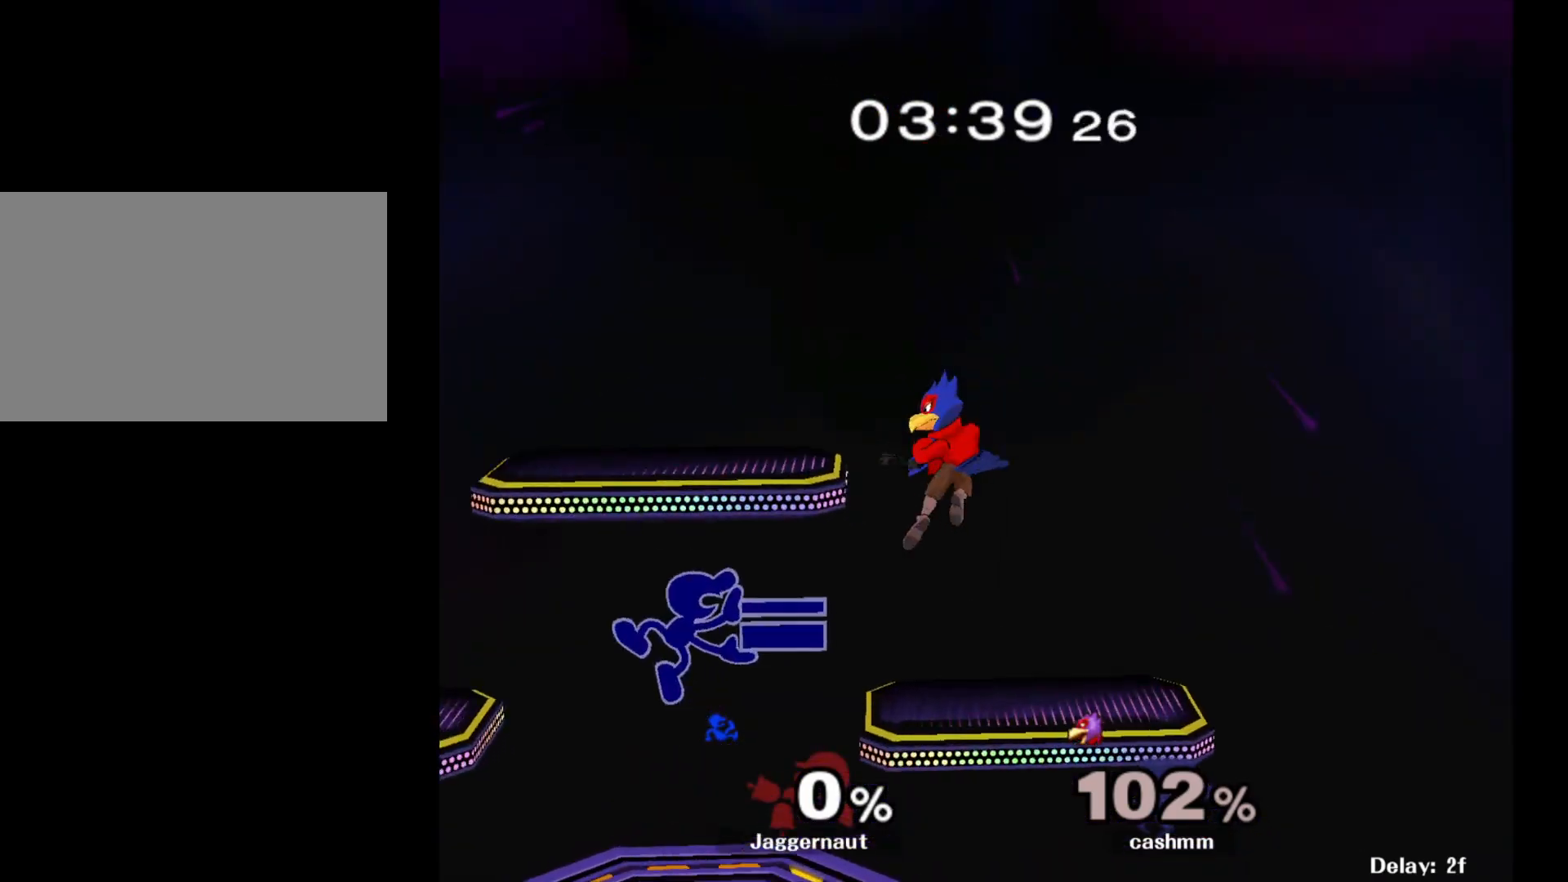
{"buttons": [], "left_stick": "right", "right_stick": "center", "events": [[50, "left_stick", "left"], [233, "left_stick", "right"]]}
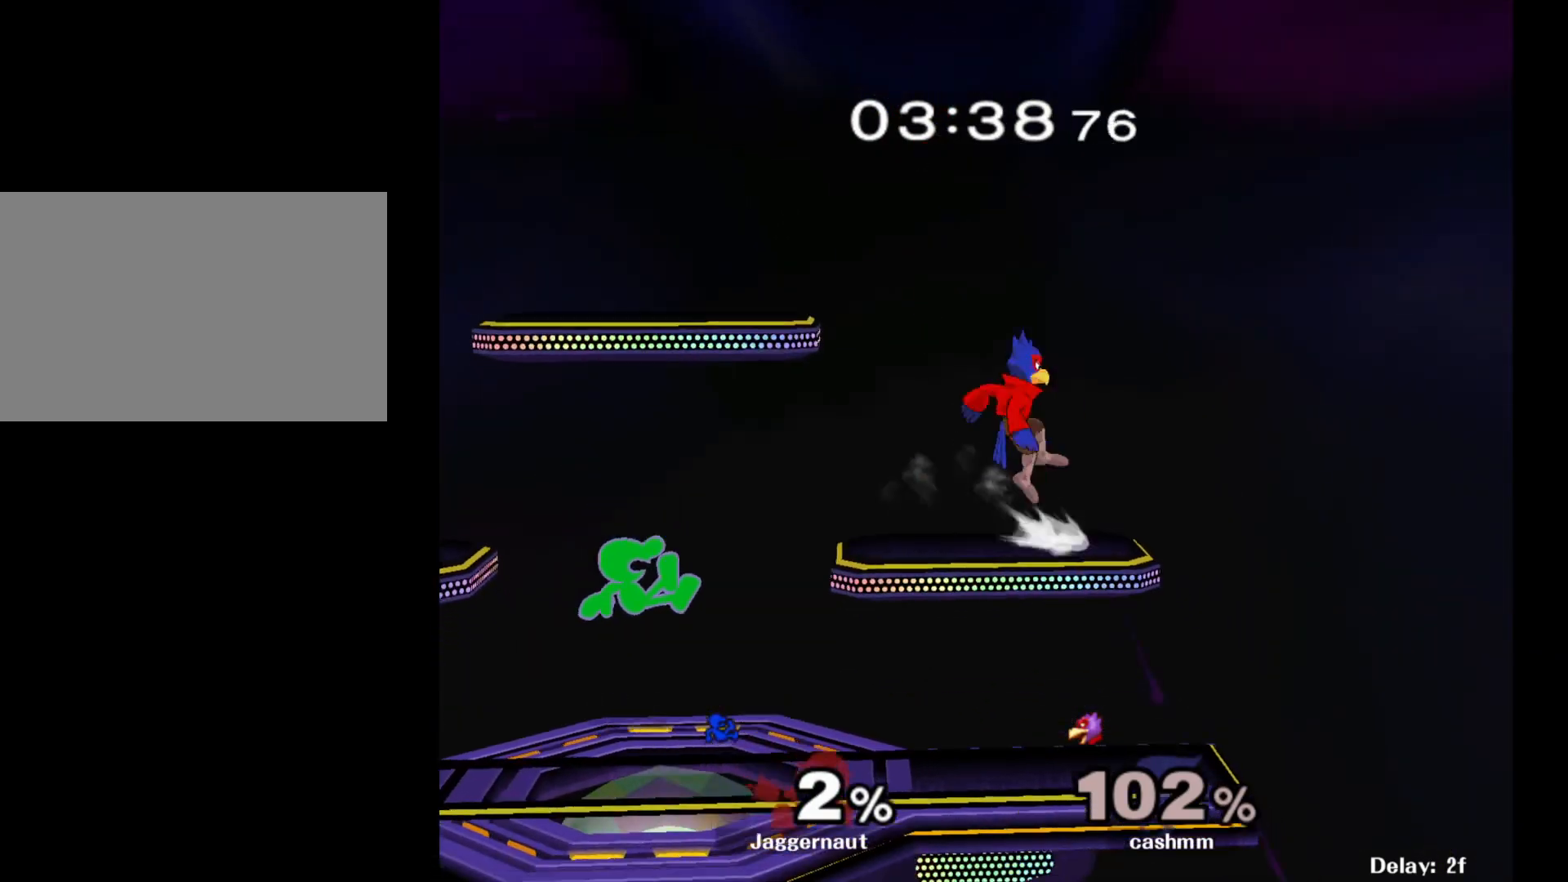
{"buttons": [], "left_stick": "right", "right_stick": "center", "events": [[167, "left_stick", "down"], [217, "left_stick", "center"], [400, "left_stick", "right"]]}
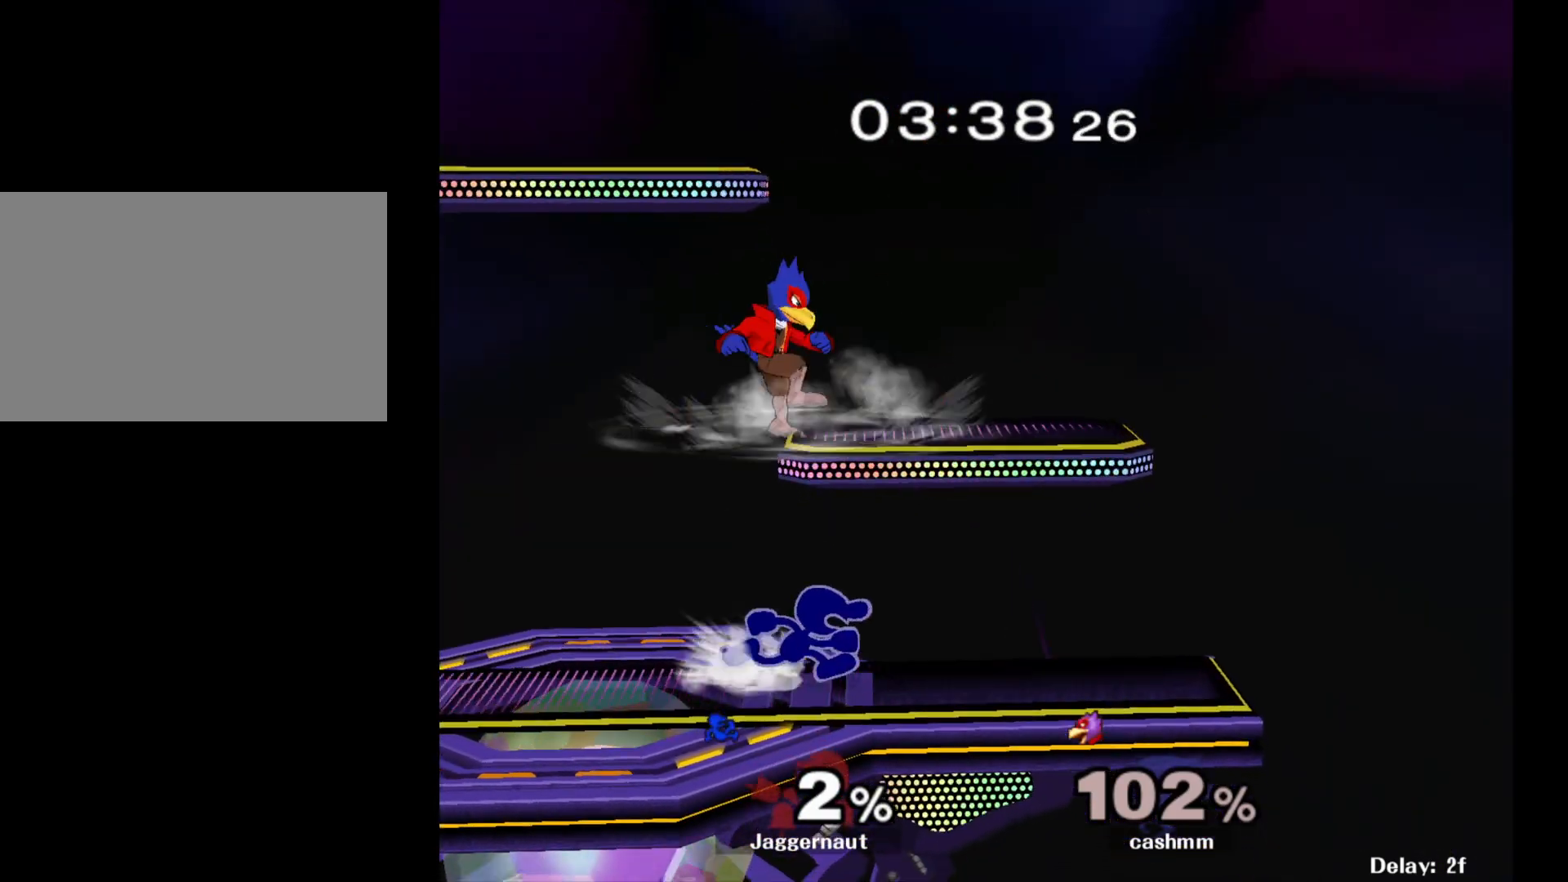
{"buttons": ["A", "Y"], "left_stick": "up", "right_stick": "center", "events": [[217, "Y", "down"], [217, "left_stick", "left"], [417, "Y", "up"], [483, "Y", "down"], [500, "A", "down"], [500, "left_stick", "up"]]}
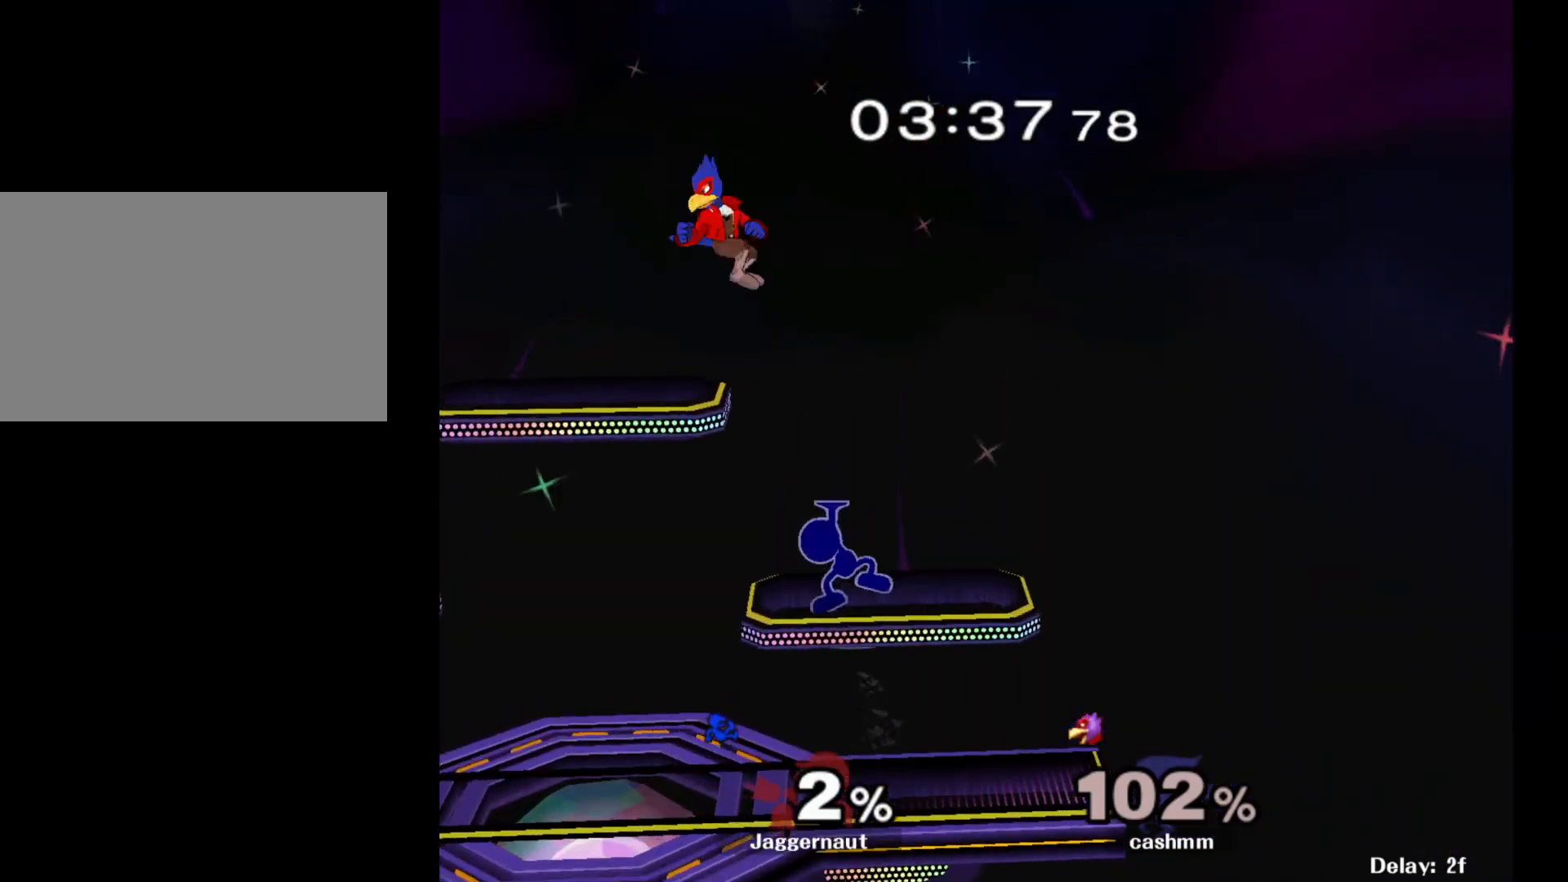
{"buttons": [], "left_stick": "left", "right_stick": "center", "events": [[33, "Y", "up"], [117, "left_stick", "up-left"], [183, "A", "up"], [233, "left_stick", "left"]]}
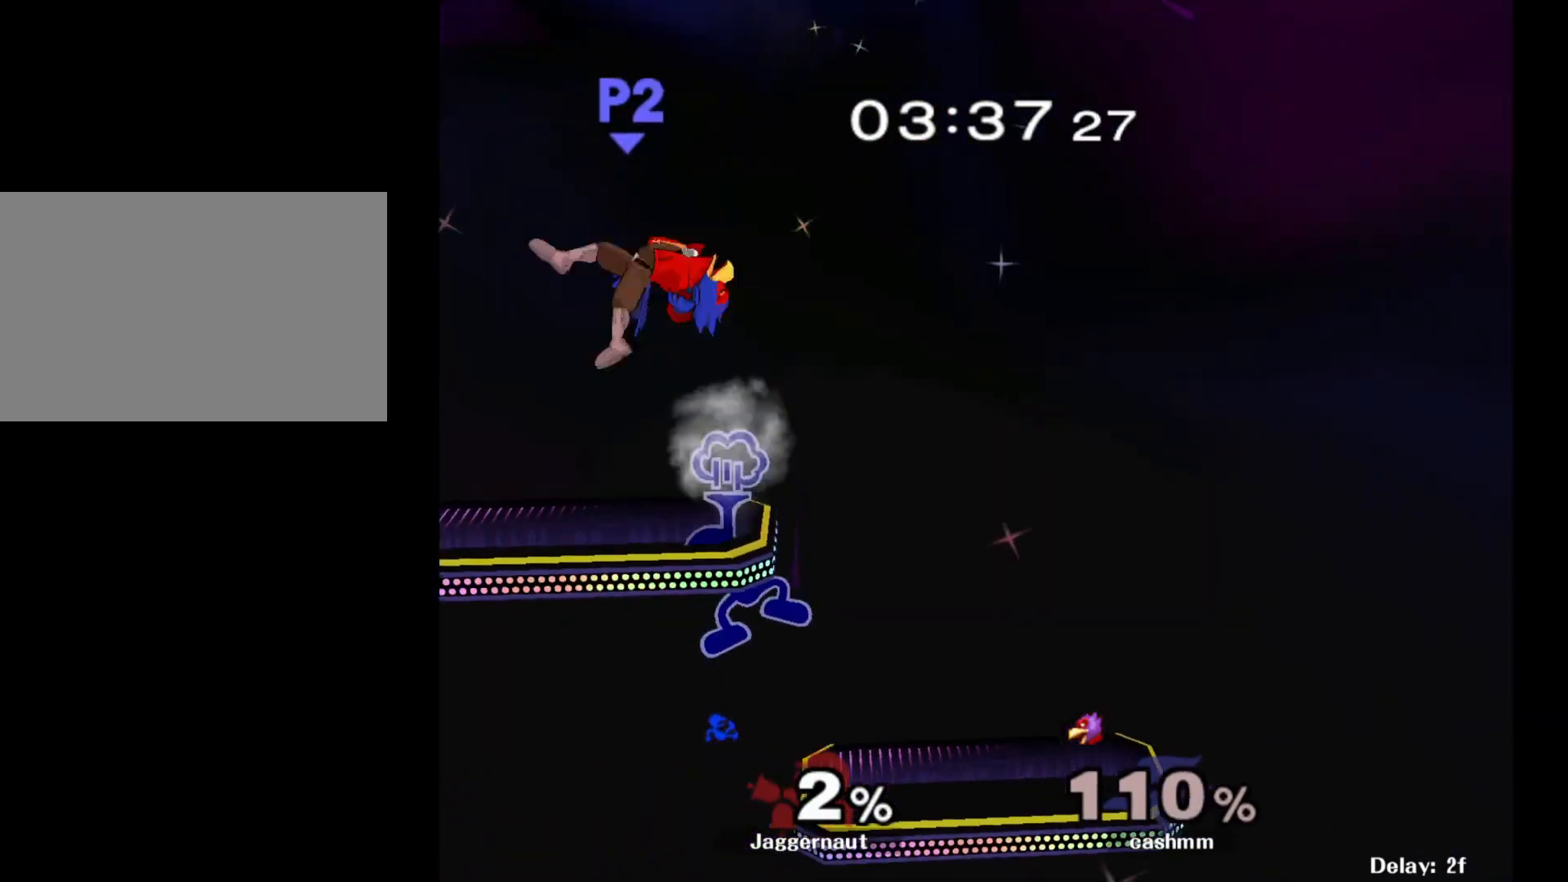
{"buttons": [], "left_stick": "right", "right_stick": "center", "events": [[267, "left_stick", "center"], [317, "left_stick", "right"]]}
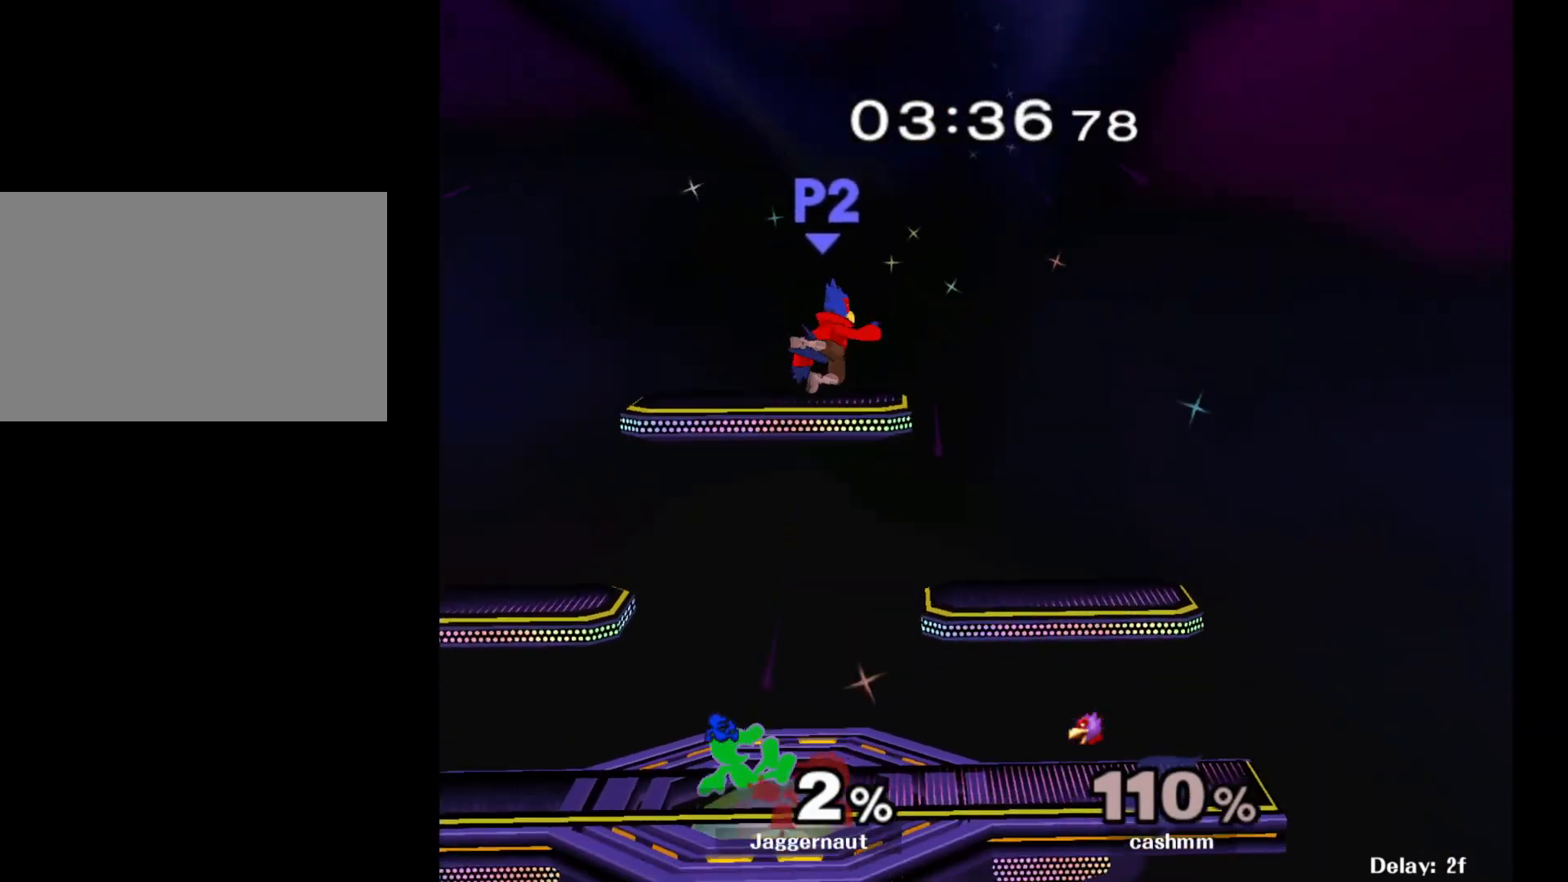
{"buttons": [], "left_stick": "right", "right_stick": "center", "events": [[50, "left_stick", "center"], [133, "Y", "down"], [200, "Y", "up"], [283, "Y", "down"], [367, "A", "down"], [400, "Y", "up"], [450, "left_stick", "right"], [500, "A", "up"]]}
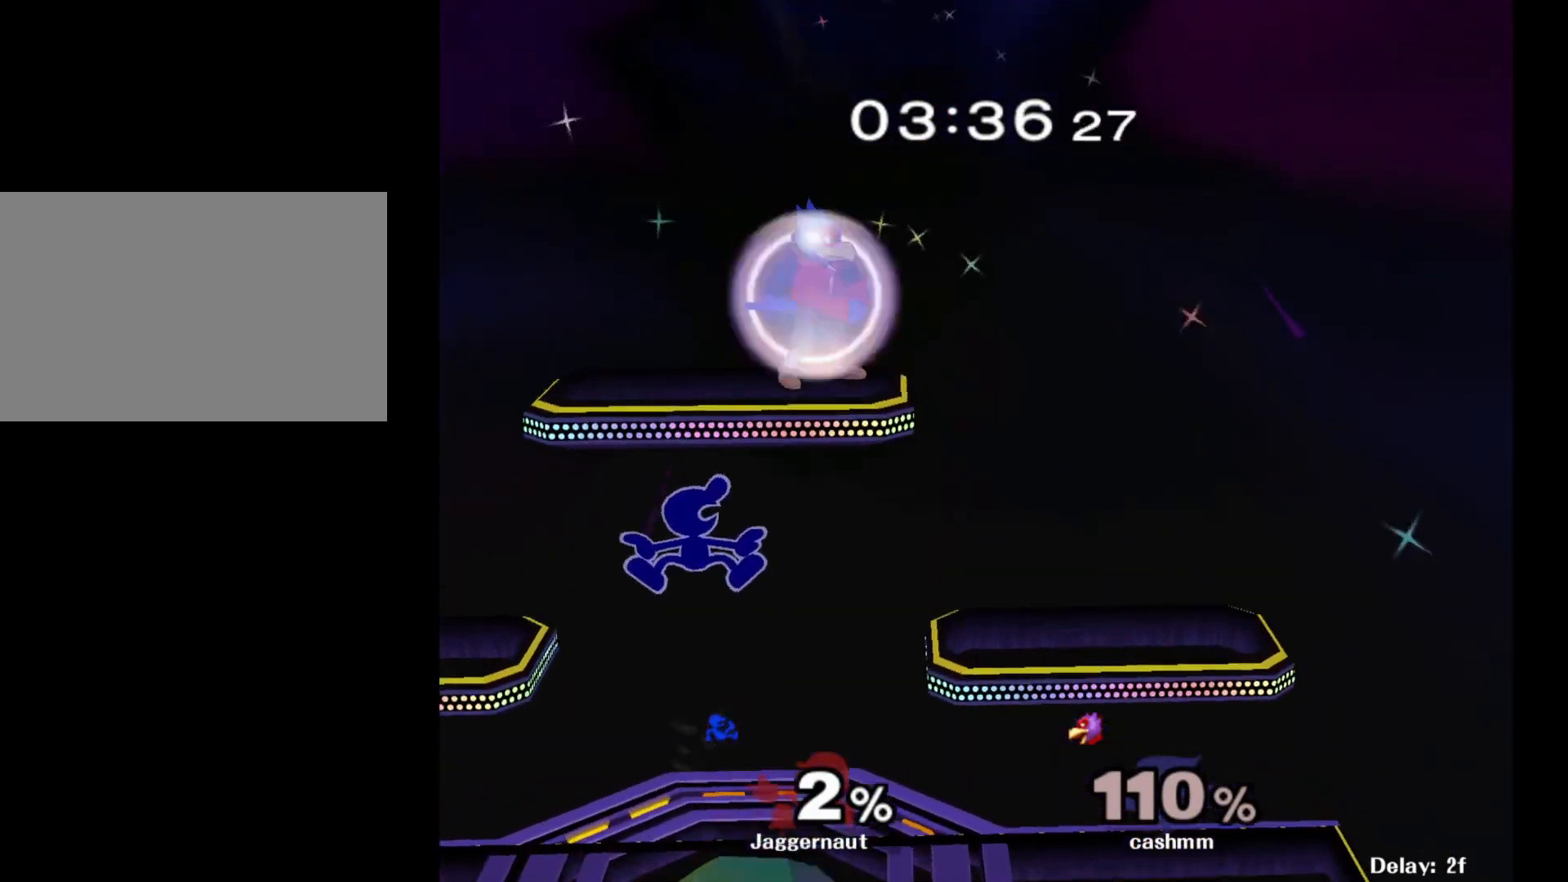
{"buttons": [], "left_stick": "right", "right_stick": "center", "events": [[133, "left_stick", "center"], [233, "left_stick", "right"]]}
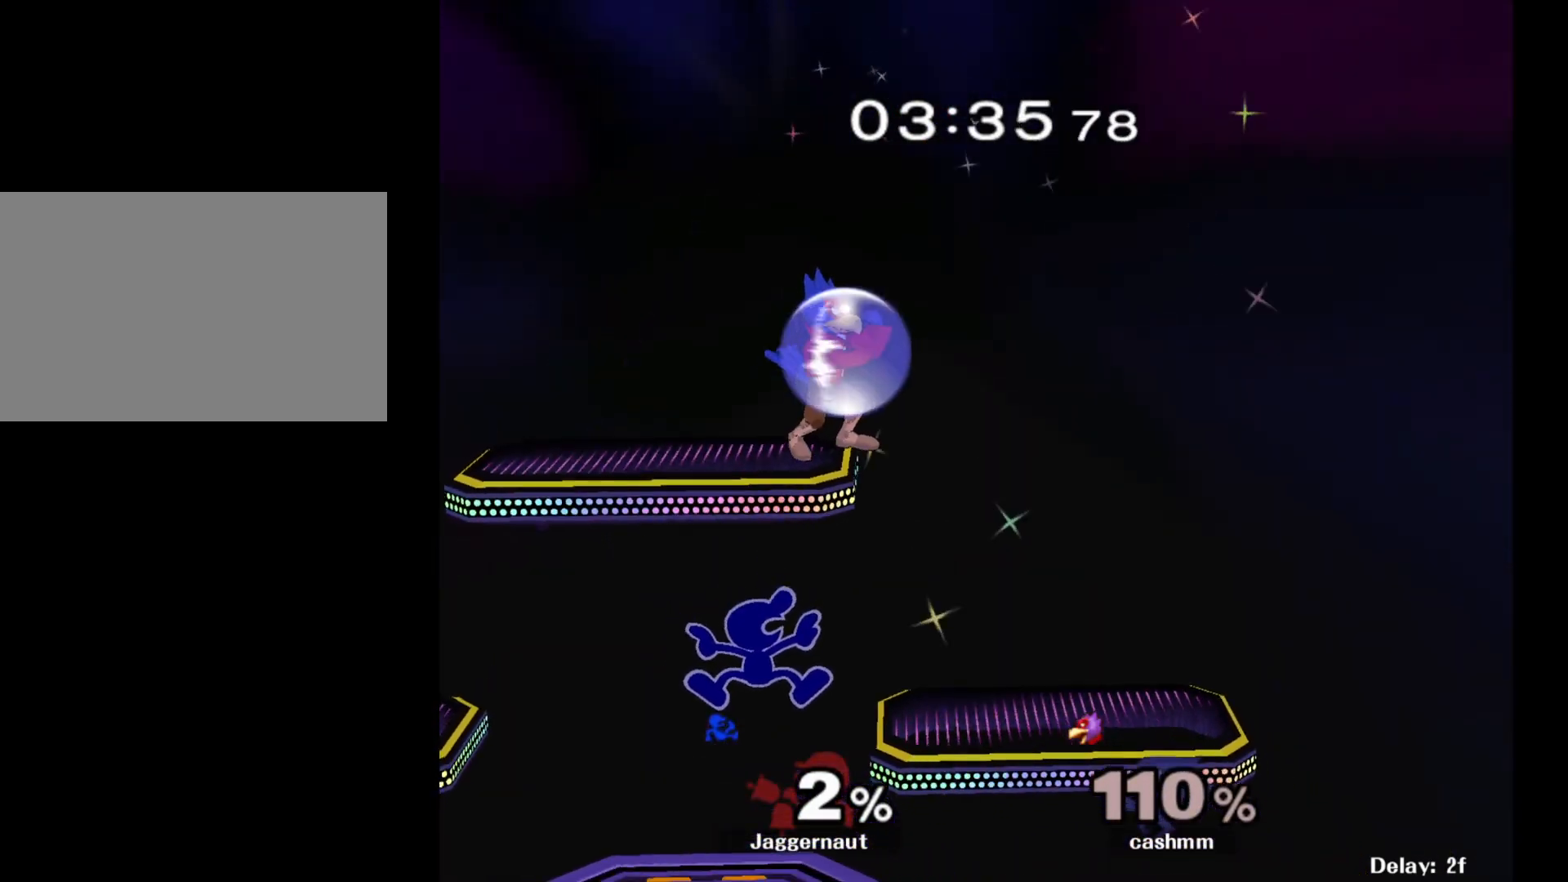
{"buttons": [], "left_stick": "up", "right_stick": "center", "events": [[183, "left_stick", "up"], [233, "B", "down"], [317, "B", "up"], [367, "B", "down"], [500, "B", "up"]]}
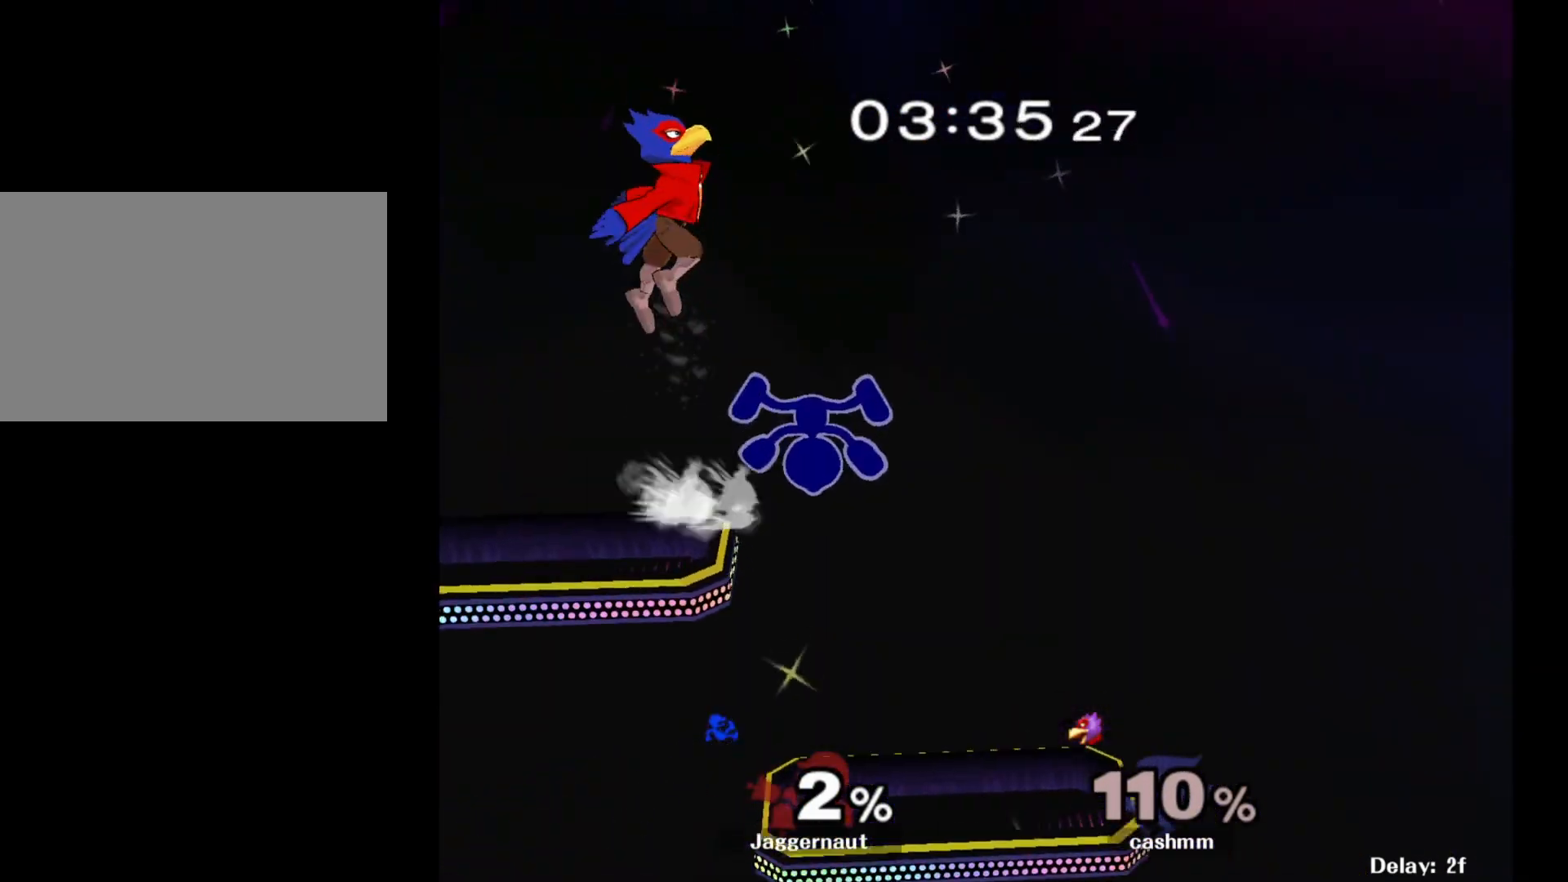
{"buttons": [], "left_stick": "down-right", "right_stick": "center", "events": [[17, "left_stick", "up-left"], [133, "left_stick", "left"], [367, "left_stick", "down"], [483, "left_stick", "down-right"]]}
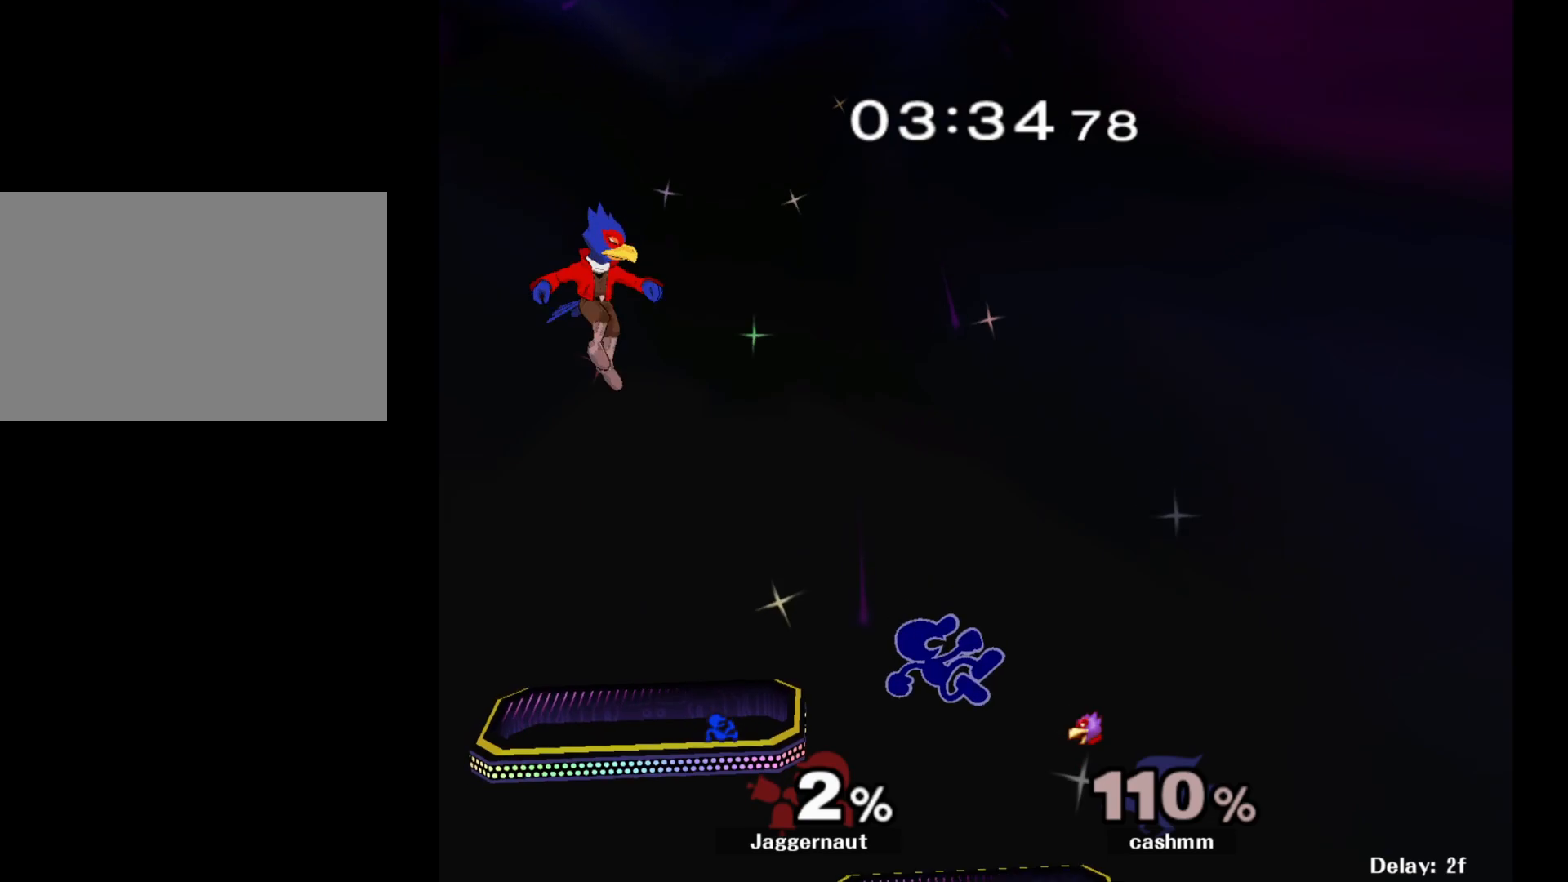
{"buttons": ["A", "Y"], "left_stick": "left", "right_stick": "center", "events": [[217, "left_stick", "center"], [333, "left_stick", "left"], [400, "Y", "down"], [500, "A", "down"]]}
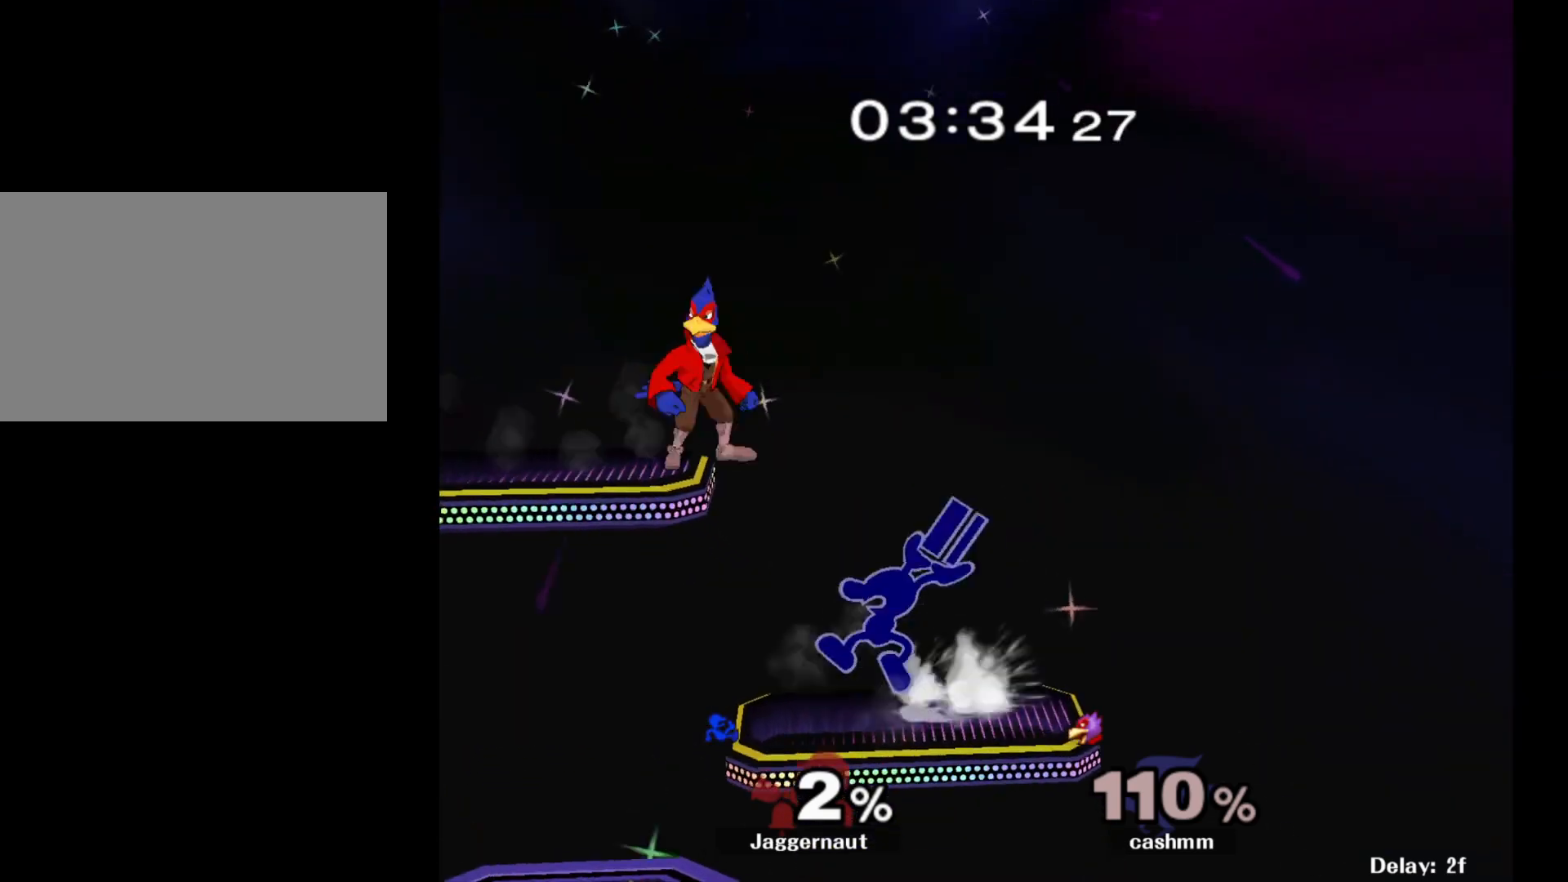
{"buttons": ["R1"], "left_stick": "down-left", "right_stick": "center", "events": [[17, "Y", "up"], [83, "left_stick", "right"], [100, "A", "up"], [283, "left_stick", "up-left"], [500, "R1", "down"], [500, "left_stick", "down-left"]]}
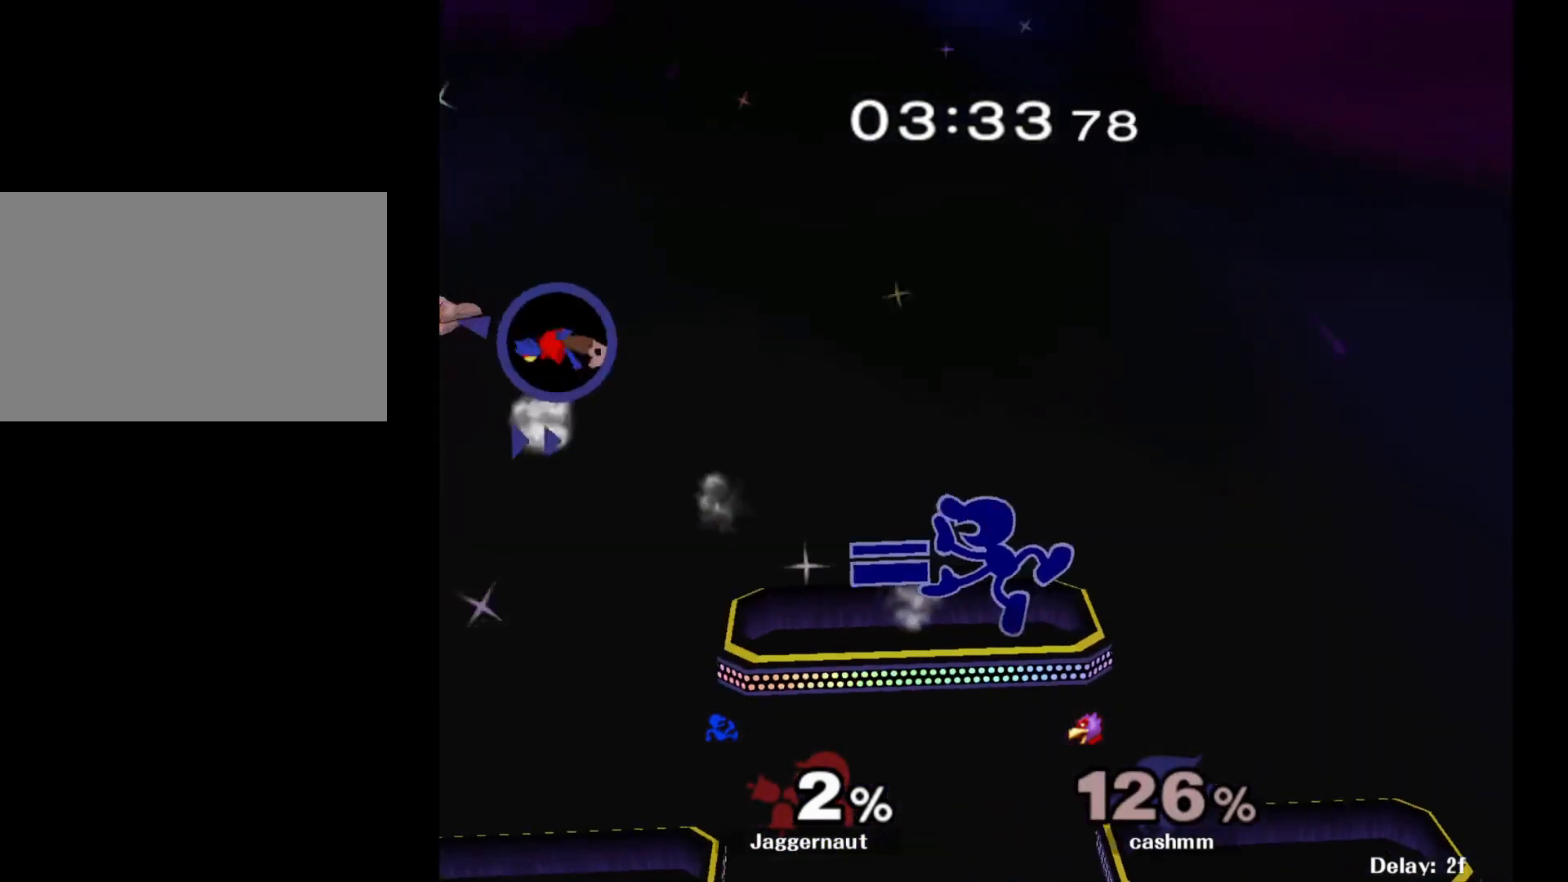
{"buttons": [], "left_stick": "center", "right_stick": "center", "events": [[133, "R1", "up"], [133, "left_stick", "center"]]}
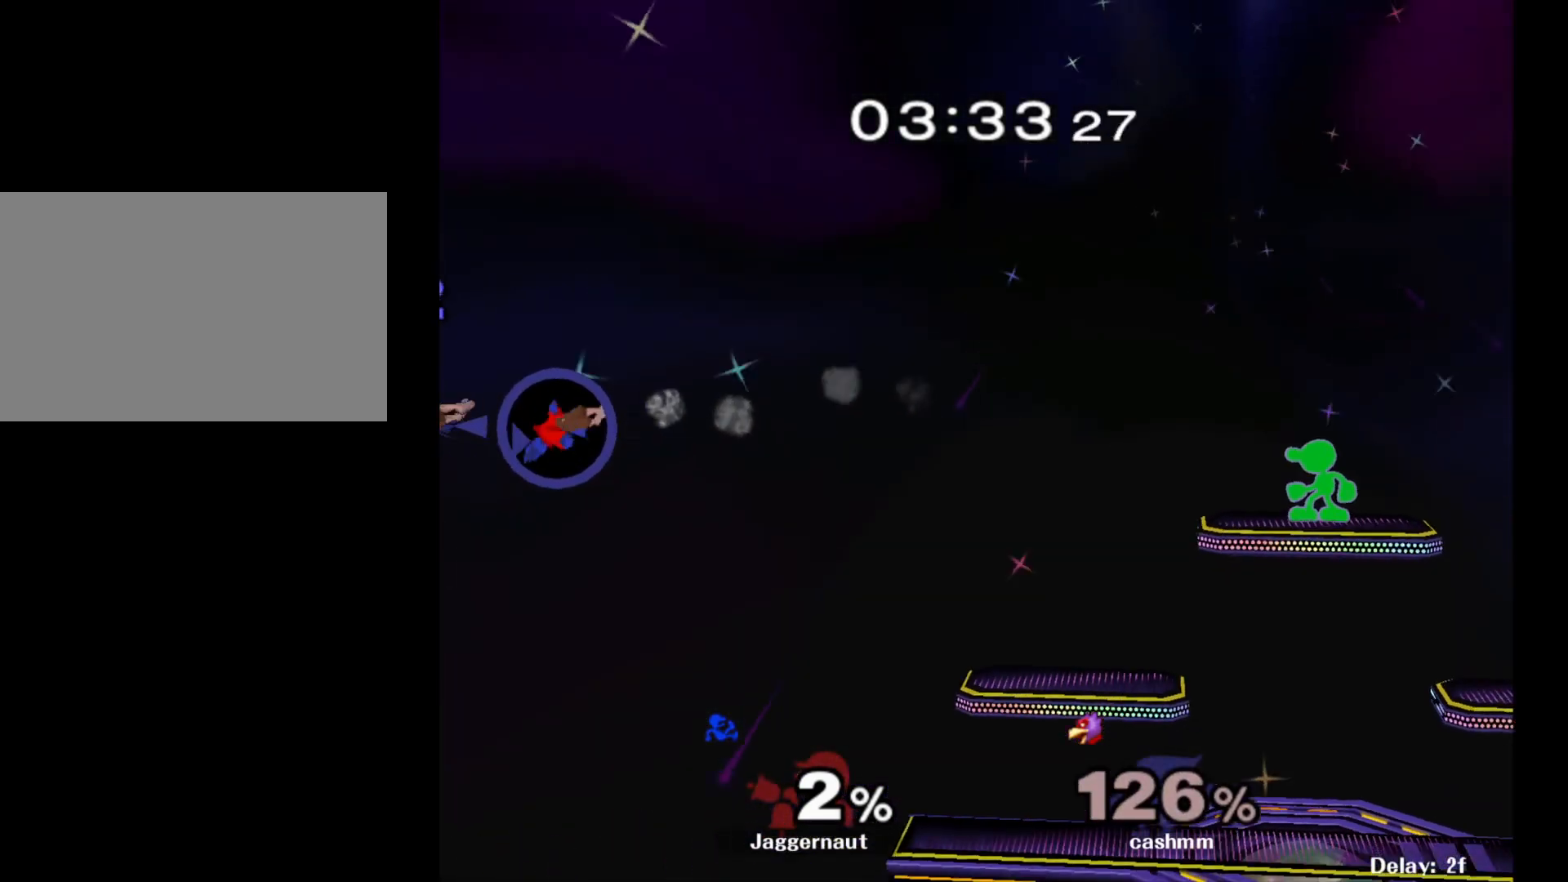
{"buttons": [], "left_stick": "center", "right_stick": "center", "events": []}
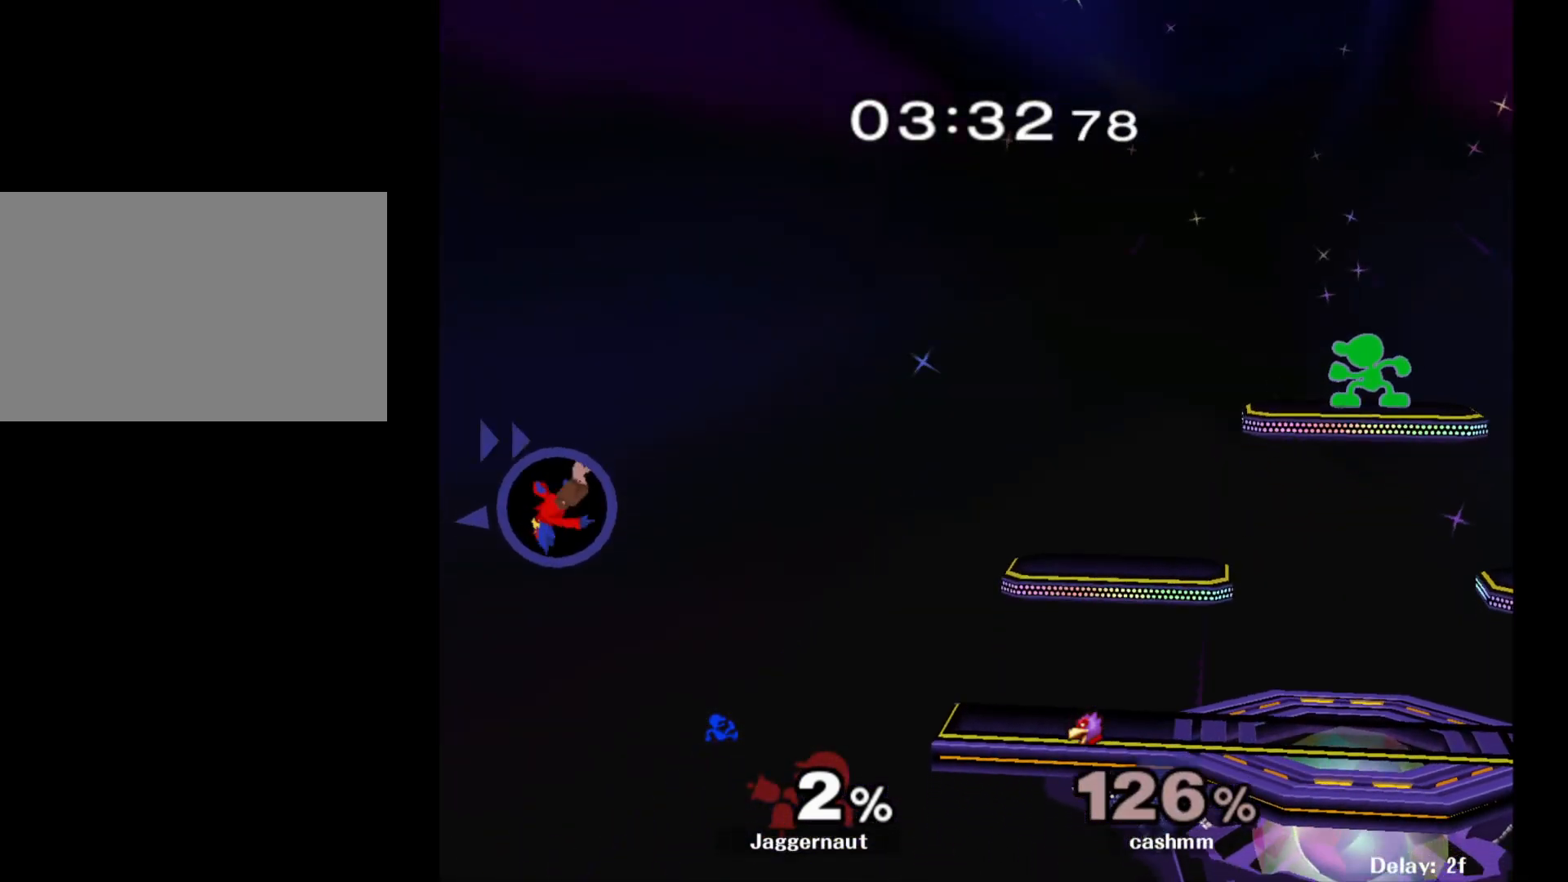
{"buttons": [], "left_stick": "center", "right_stick": "center", "events": [[133, "left_stick", "left"], [500, "left_stick", "center"]]}